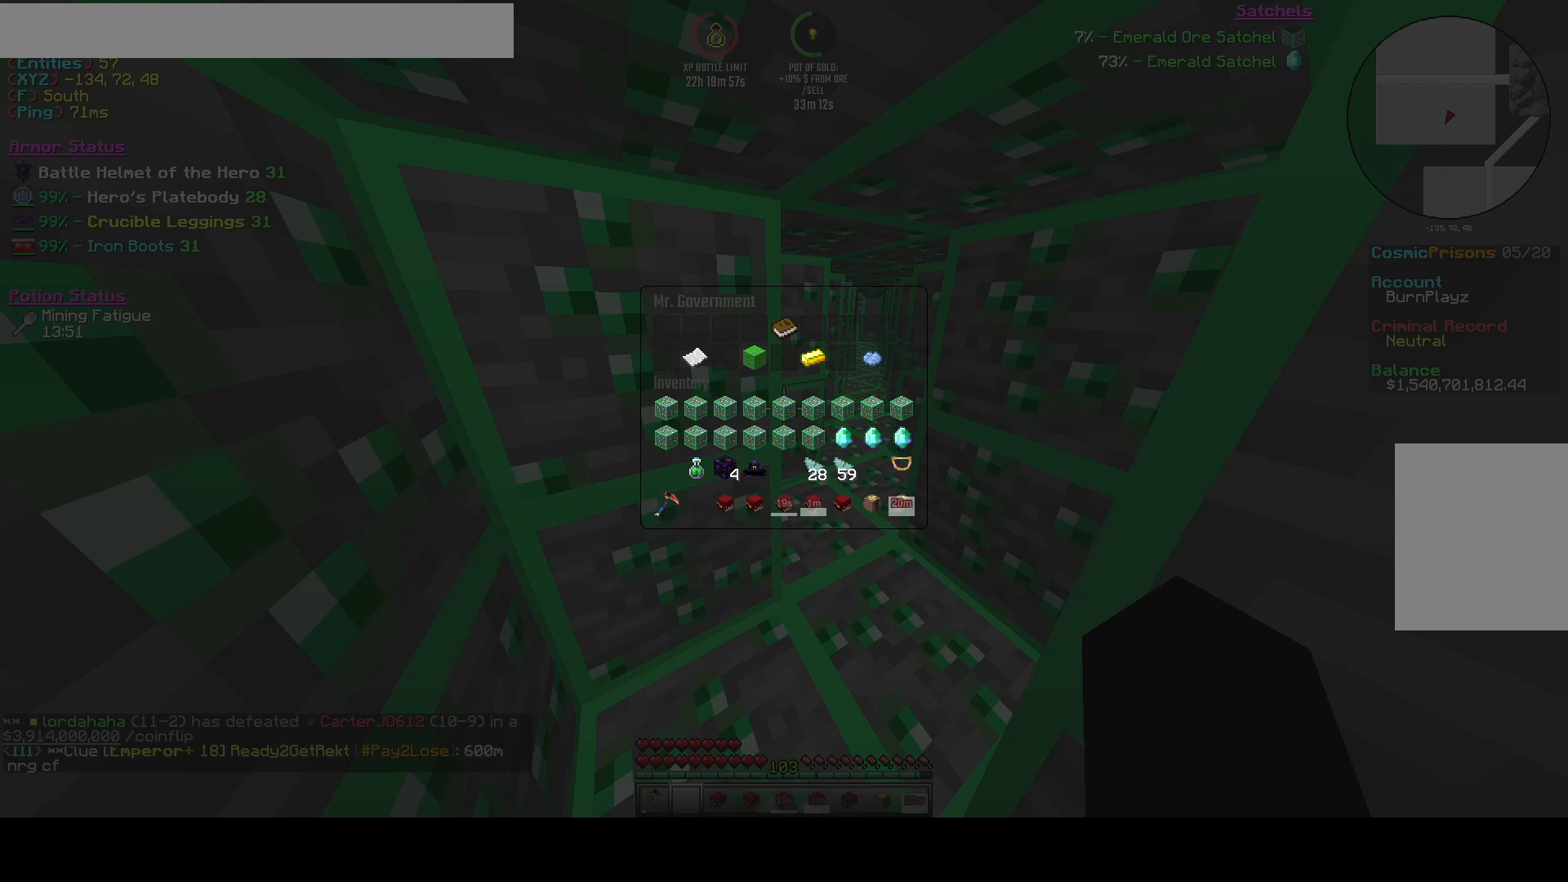
Gameplay with keyboard; each line is a JSON object with the keys held at the frame after it. "events" lists presses ("down") and releases ("up") of "a", "d", "s", "space" and "w" between this image and that frame as [ms after this image, input, new state], when the widget could be followed in between. No other keys are recorded. Mouse input is not recorded.
{"keys": ["s"], "events": [[375, "s", "down"]]}
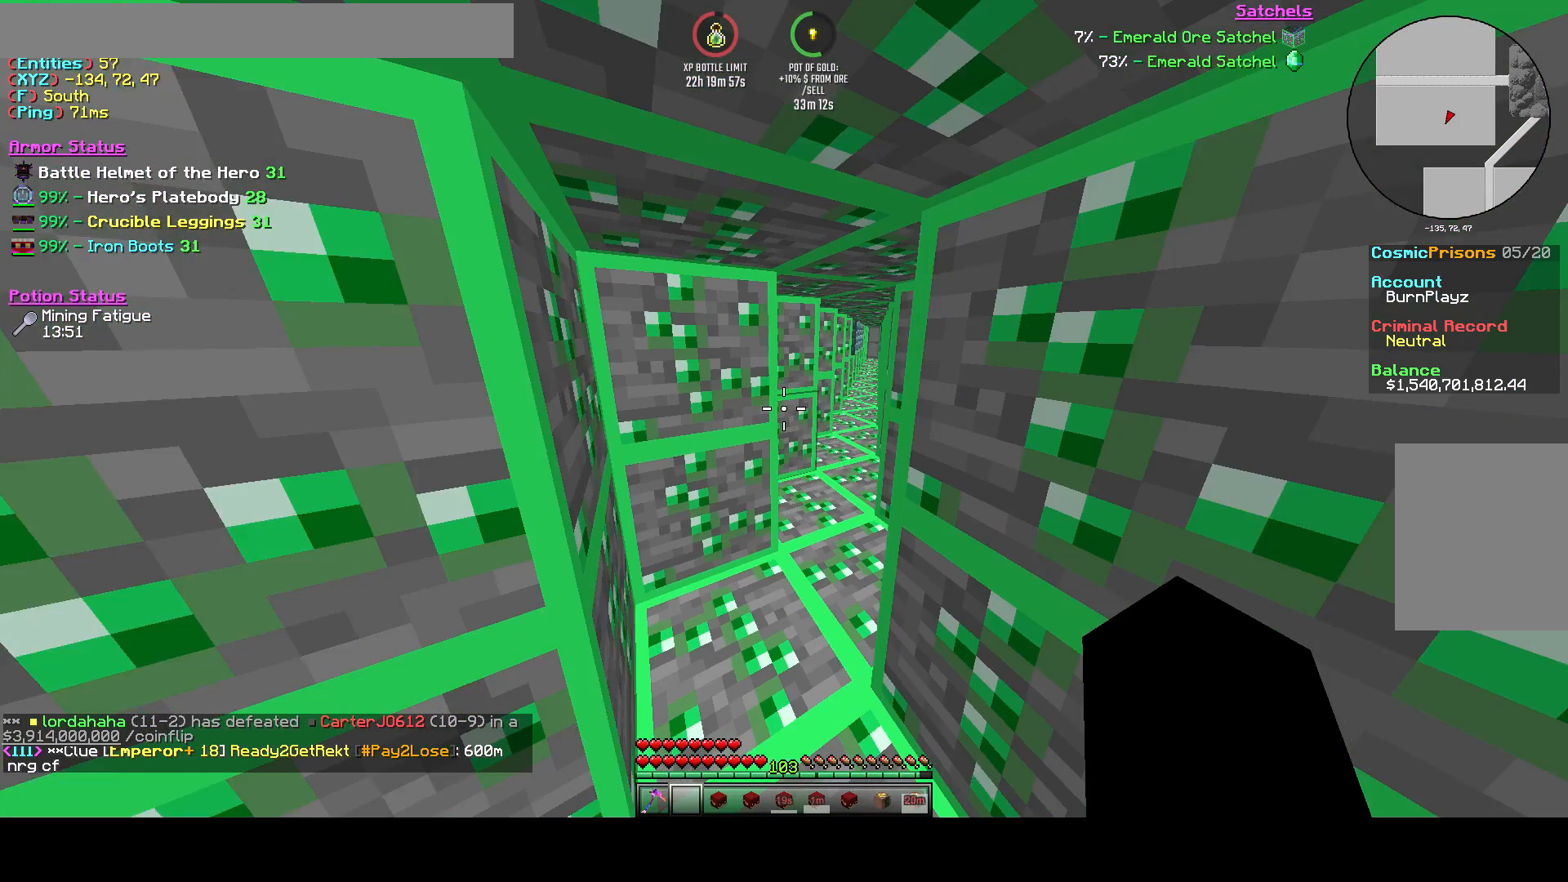
{"keys": [], "events": [[83, "s", "up"]]}
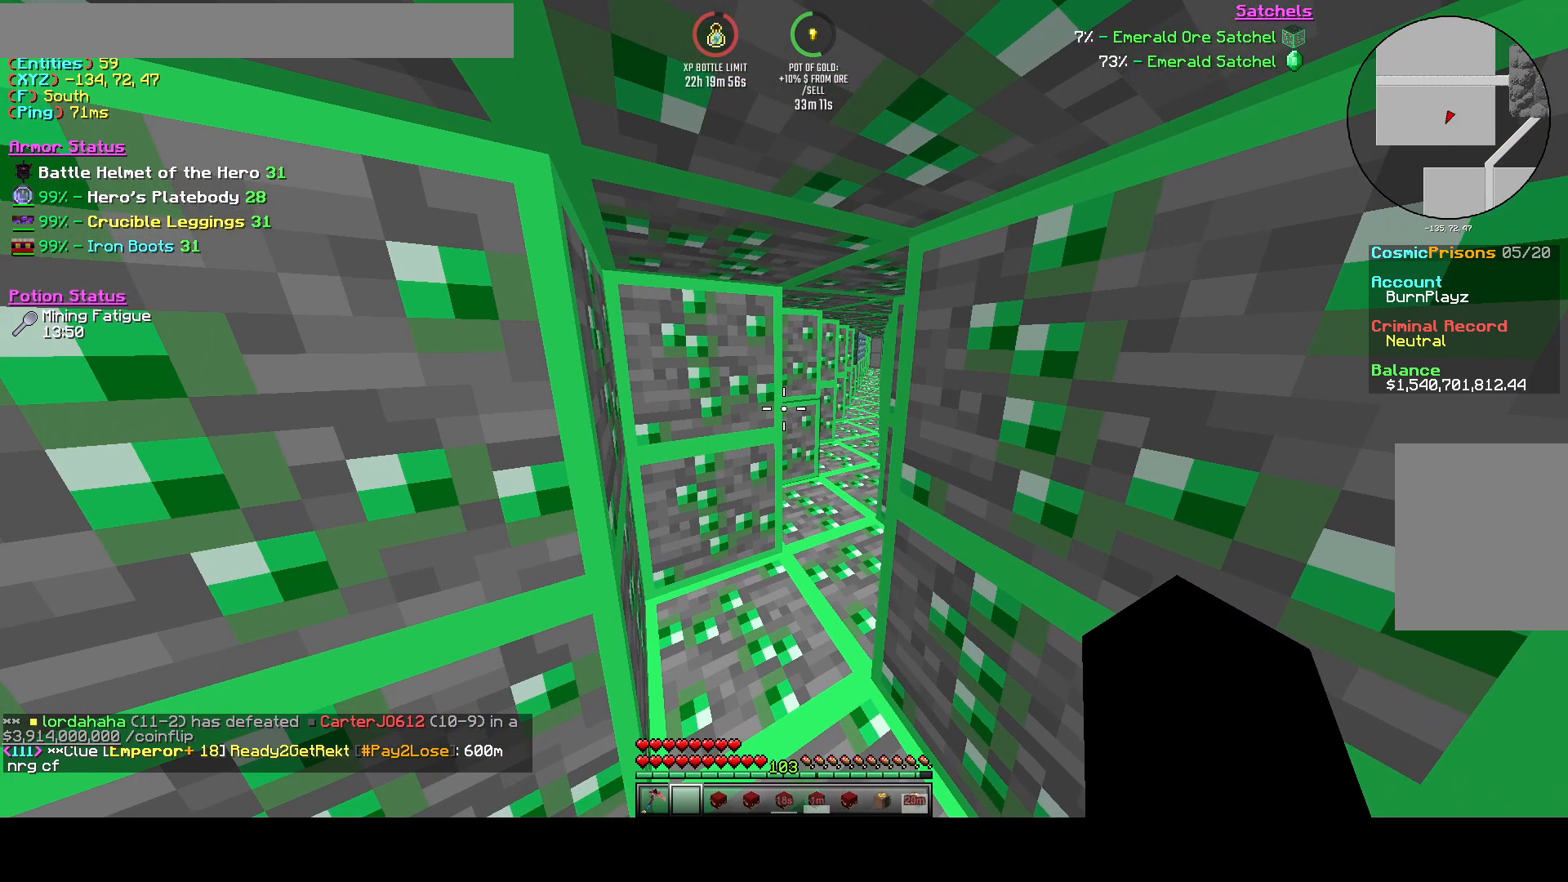
{"keys": [], "events": []}
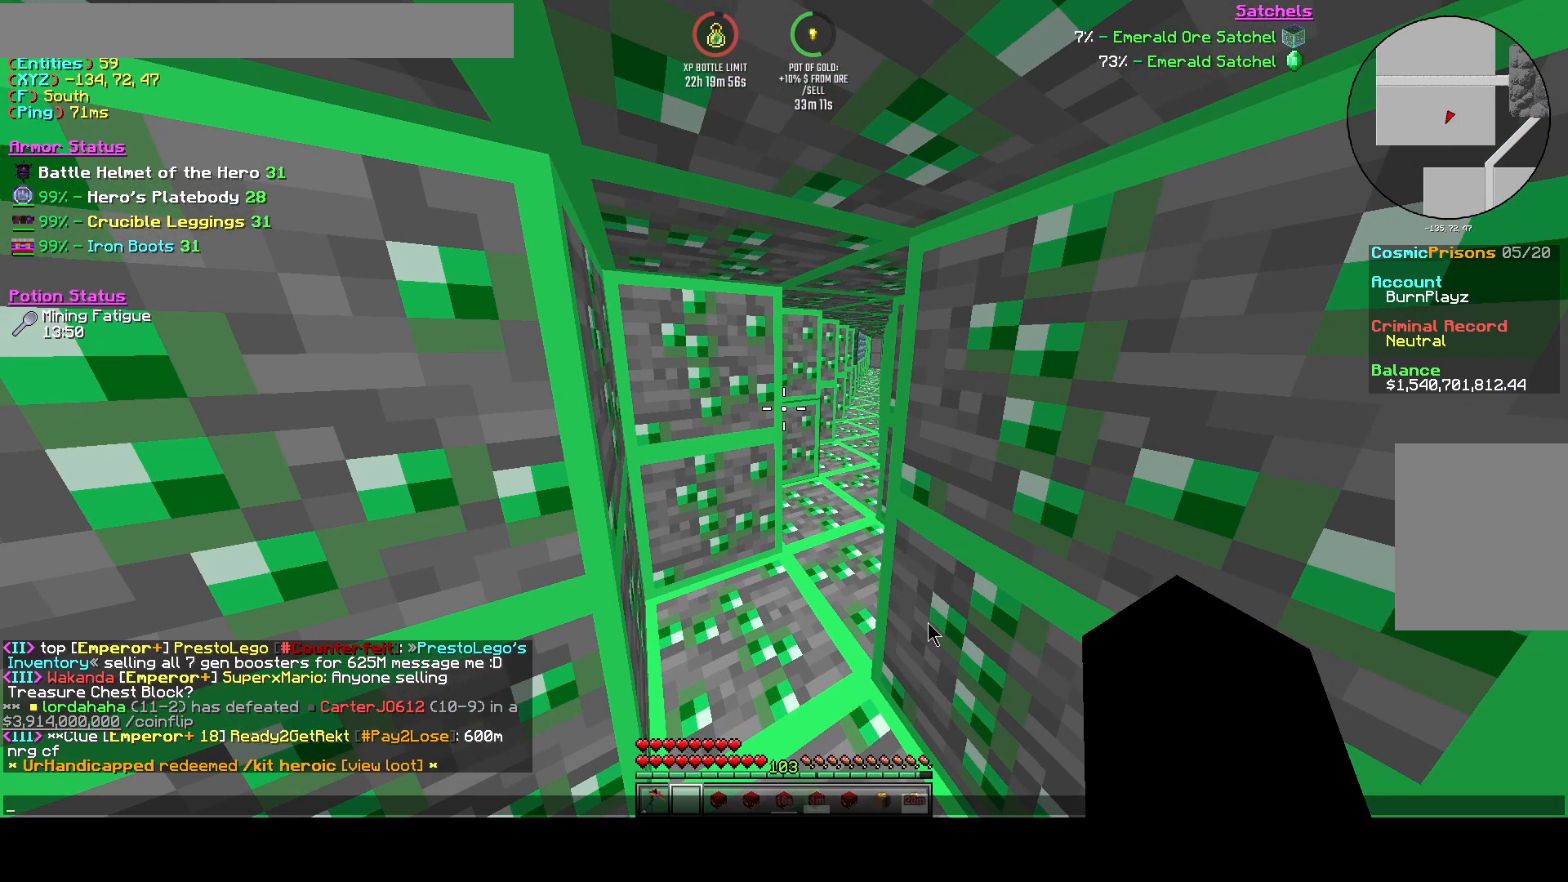
{"keys": [], "events": []}
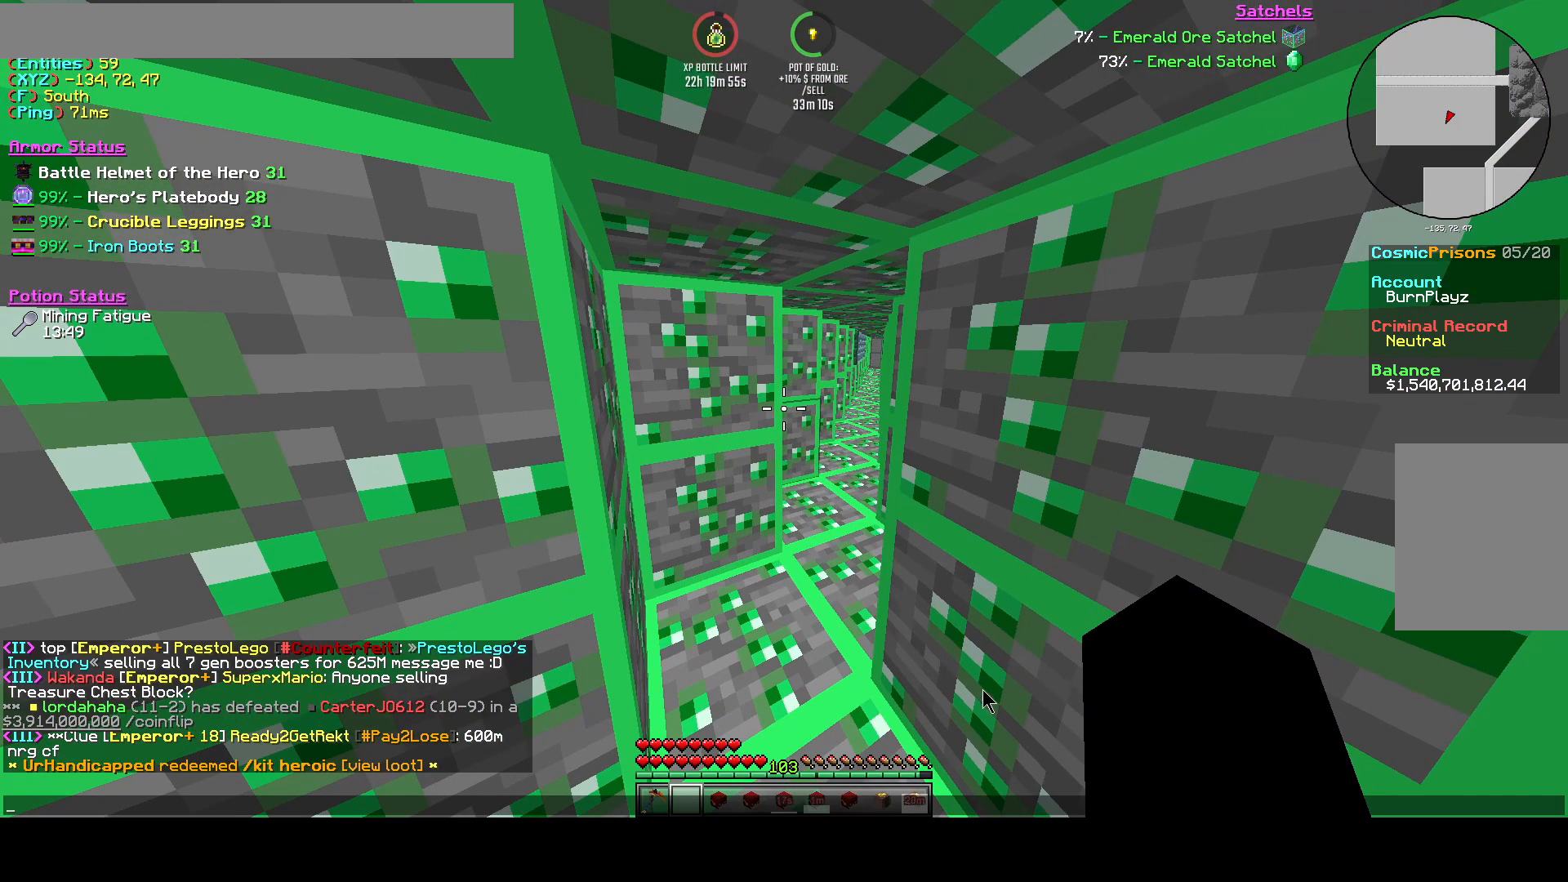
{"keys": [], "events": []}
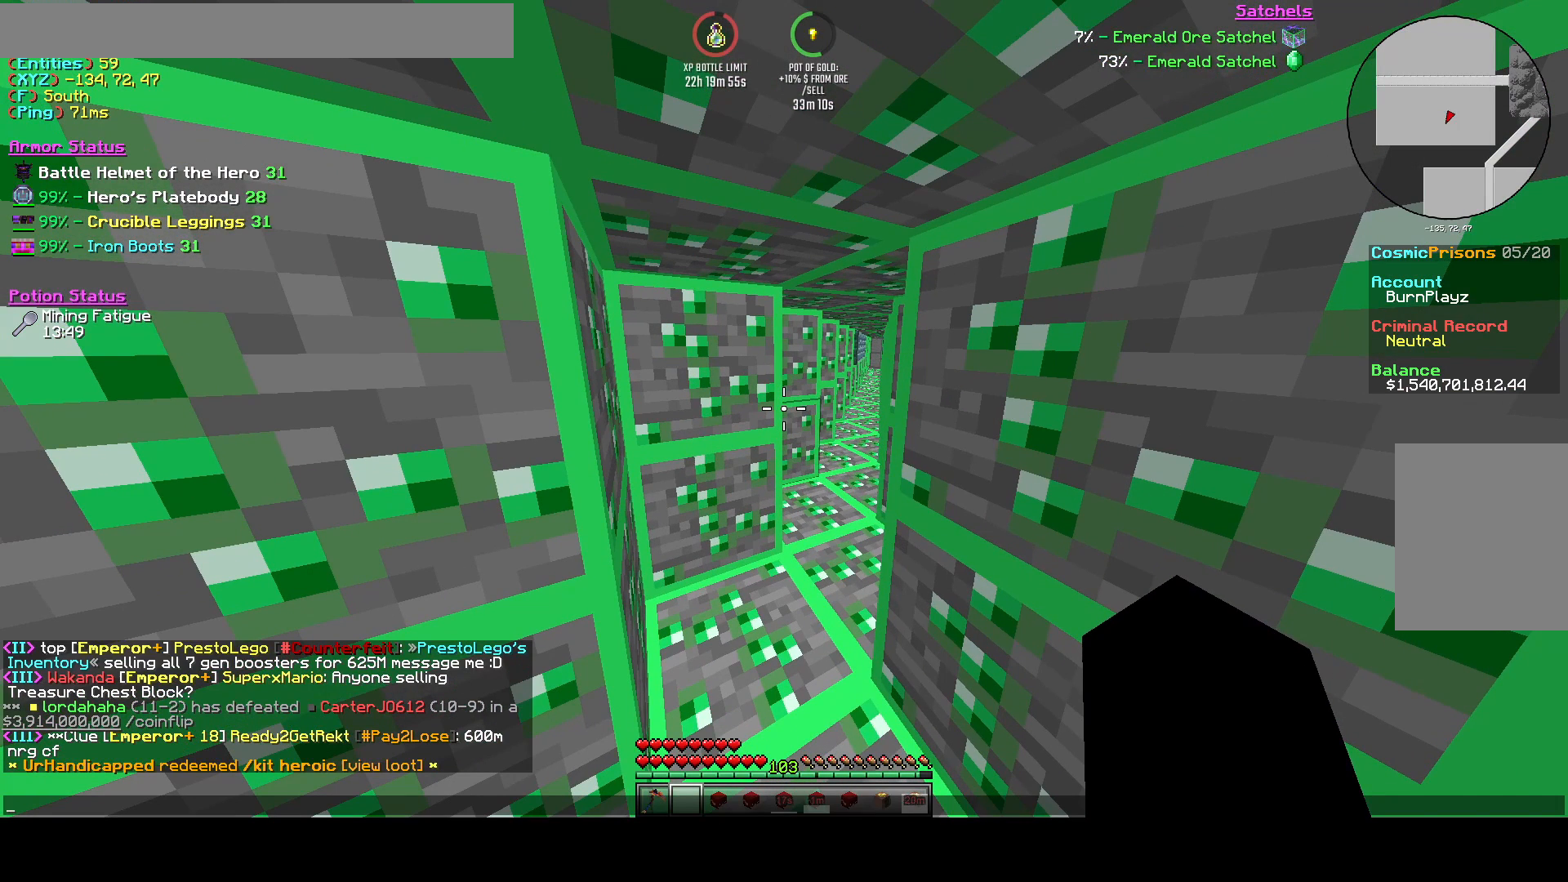
{"keys": [], "events": []}
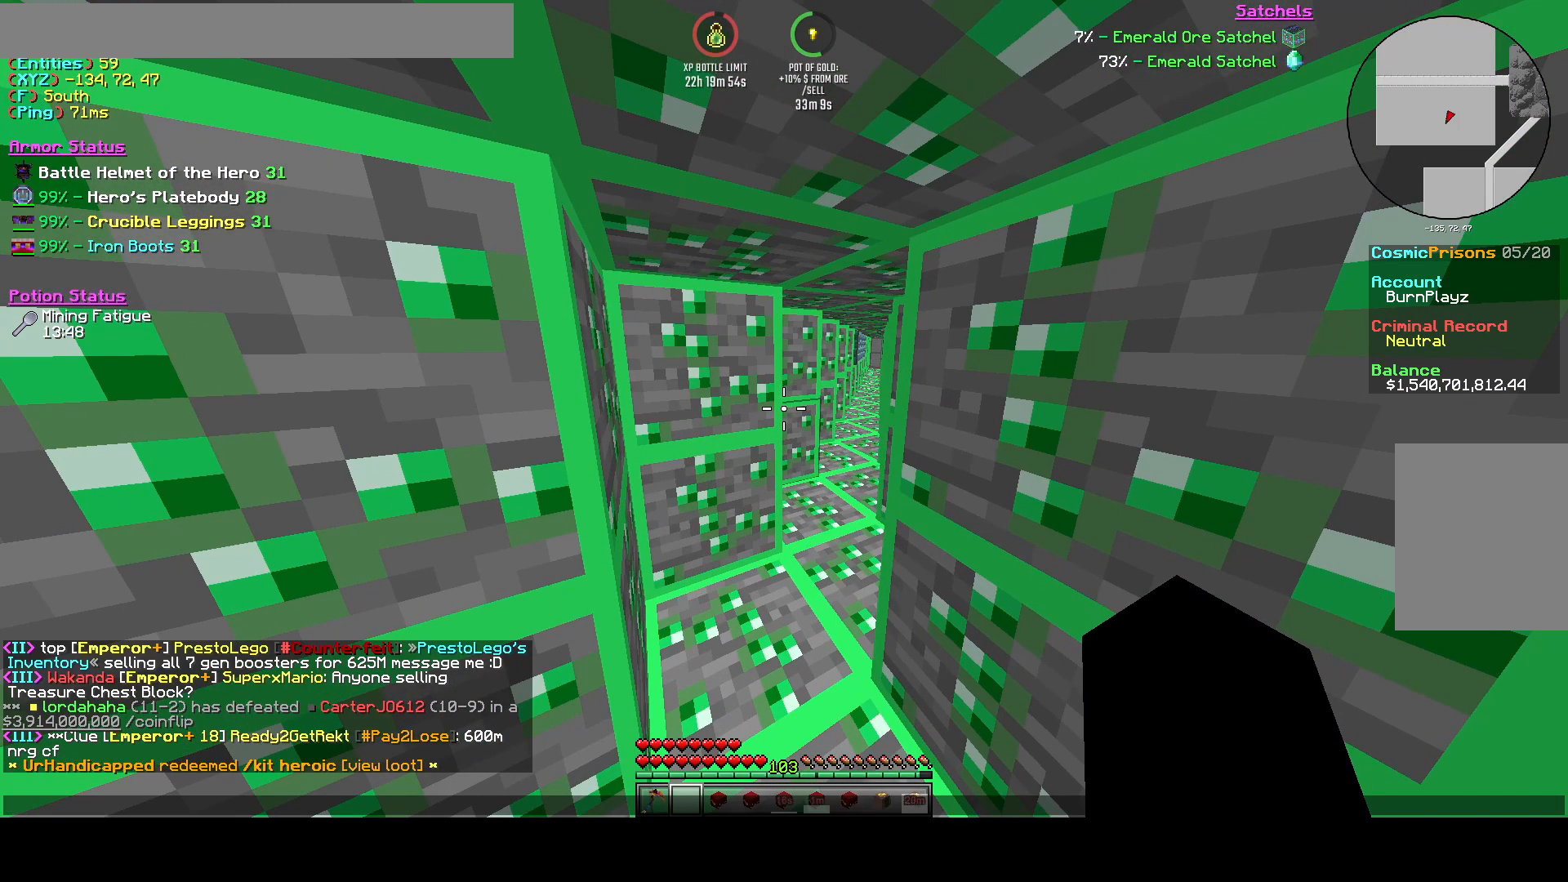
{"keys": [], "events": []}
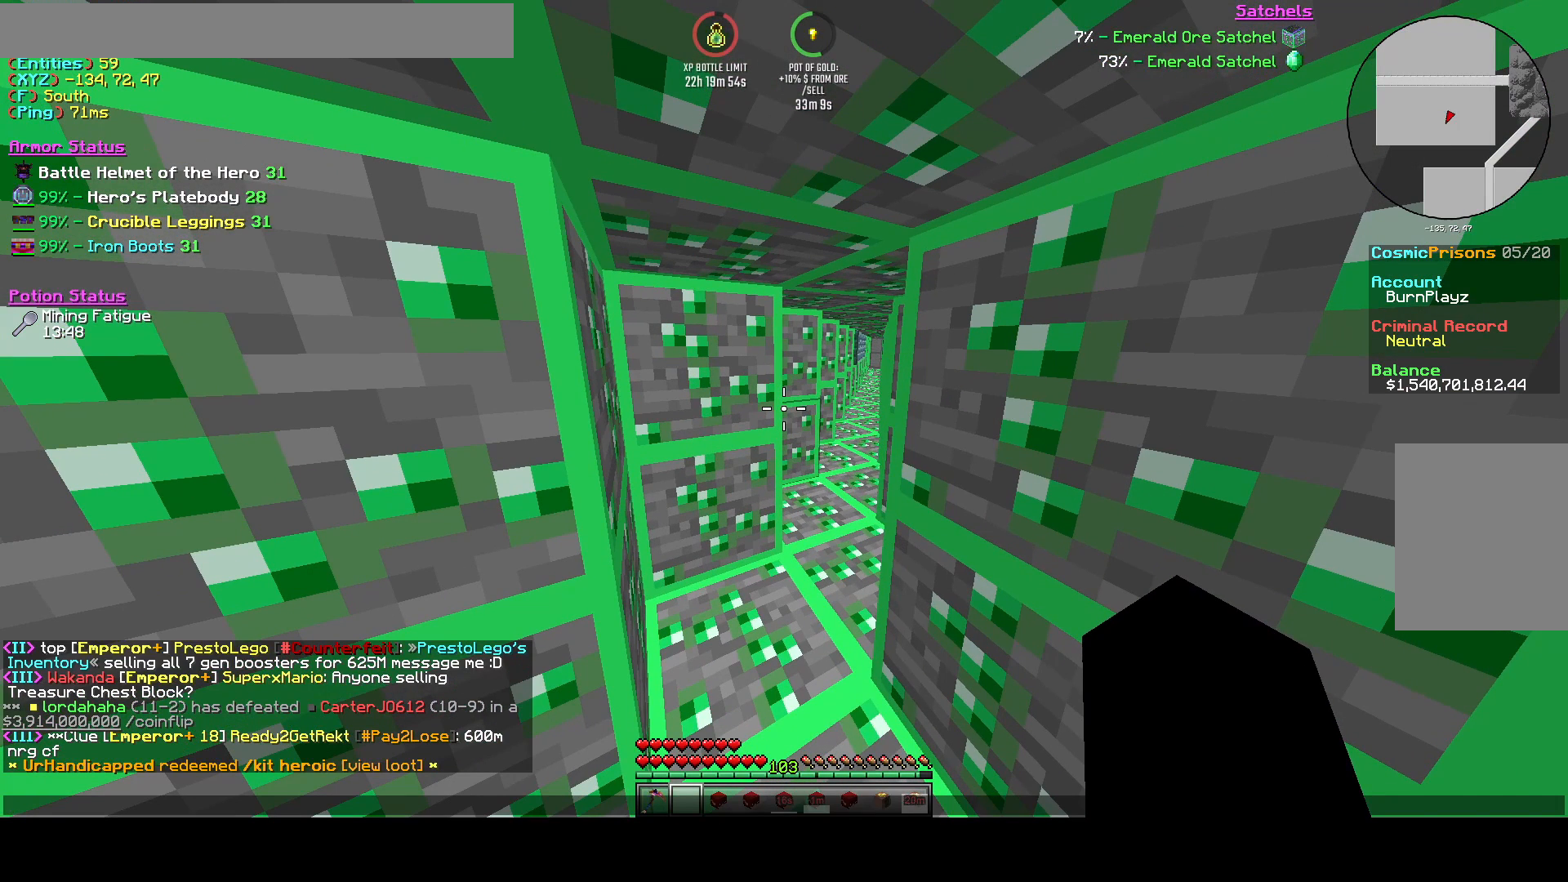
{"keys": [], "events": []}
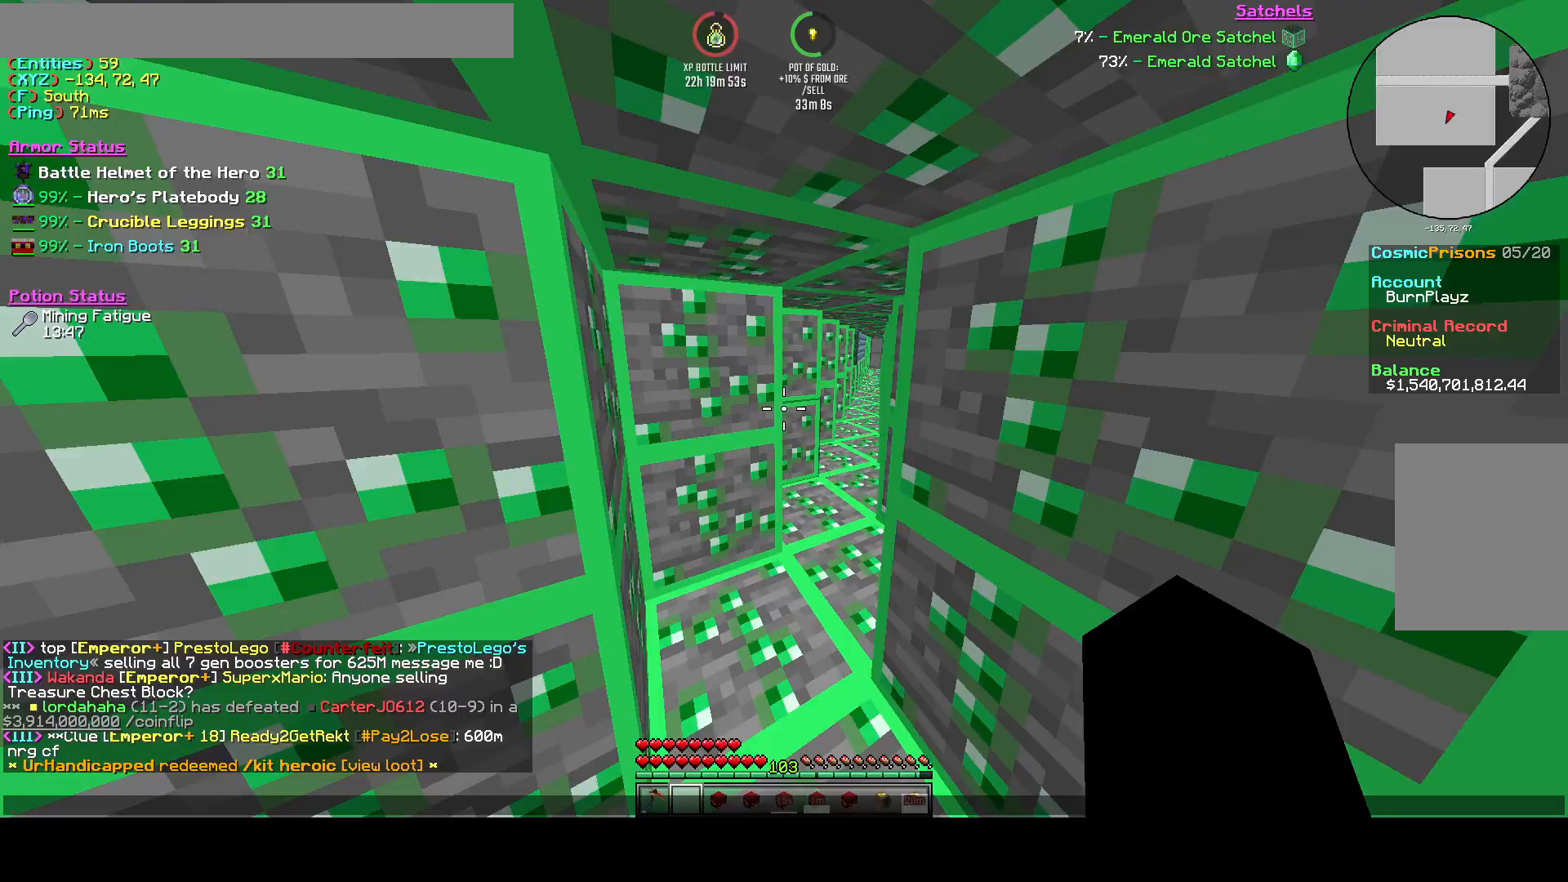
{"keys": ["d", "w"], "events": [[250, "d", "down"], [250, "w", "down"]]}
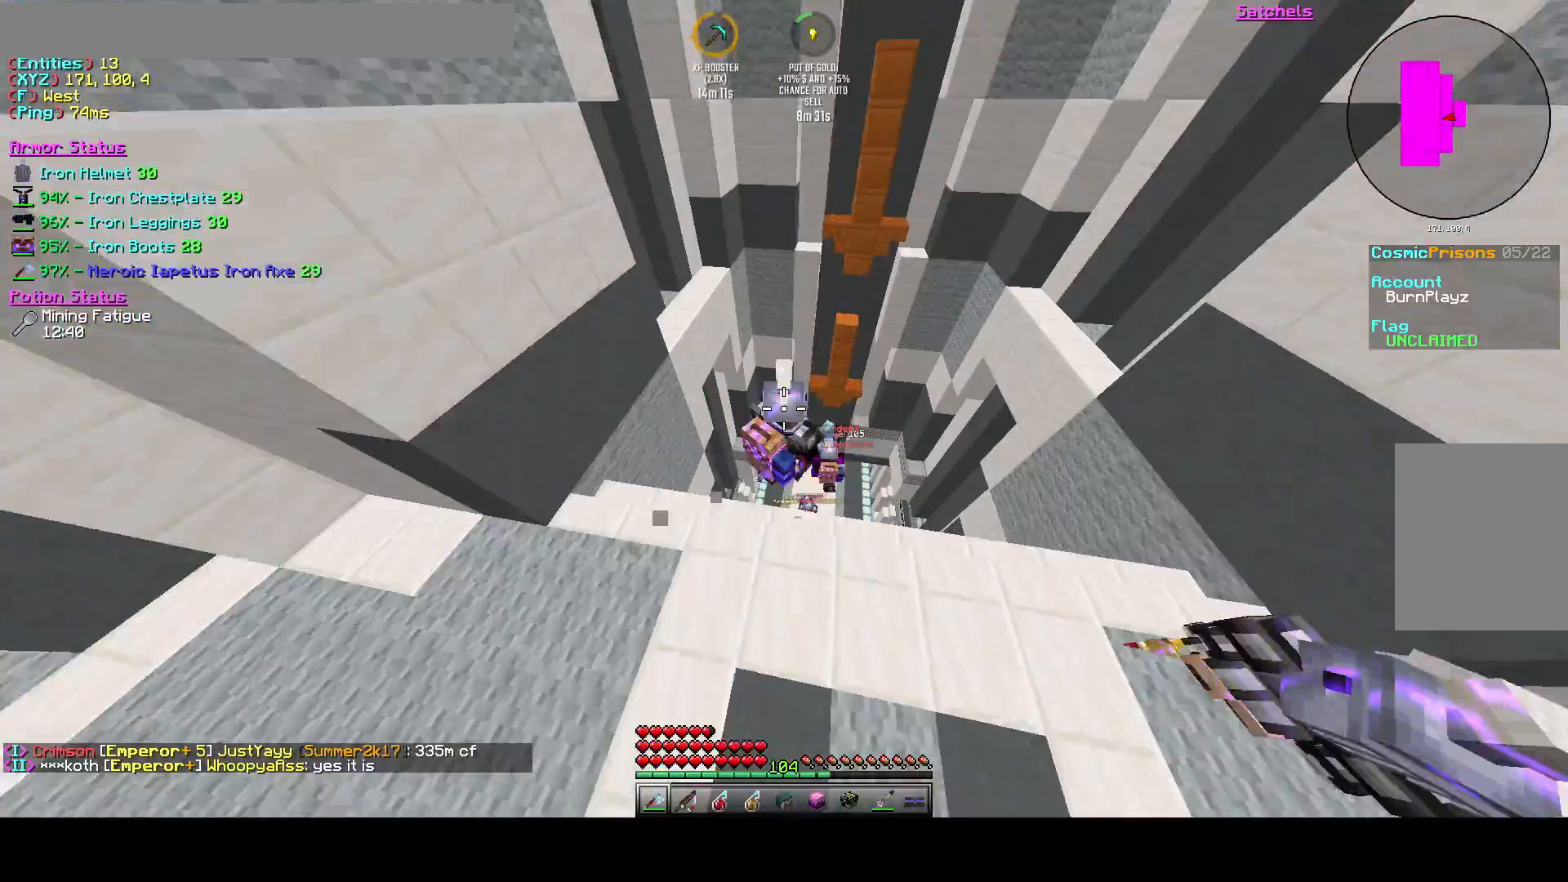
{"keys": ["w"], "events": [[250, "d", "up"]]}
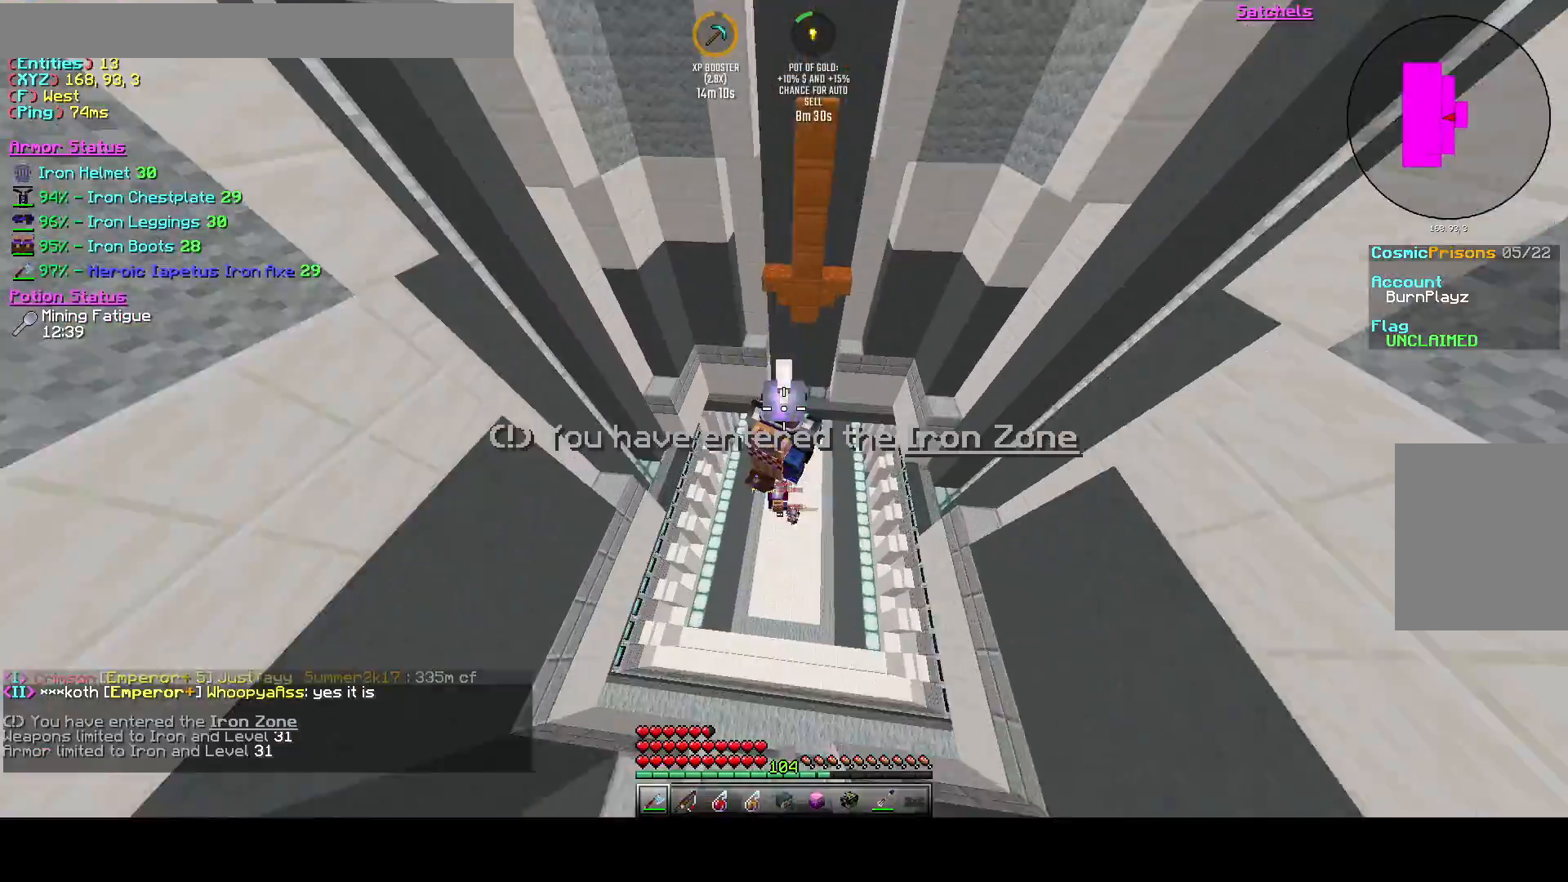
{"keys": ["w"], "events": []}
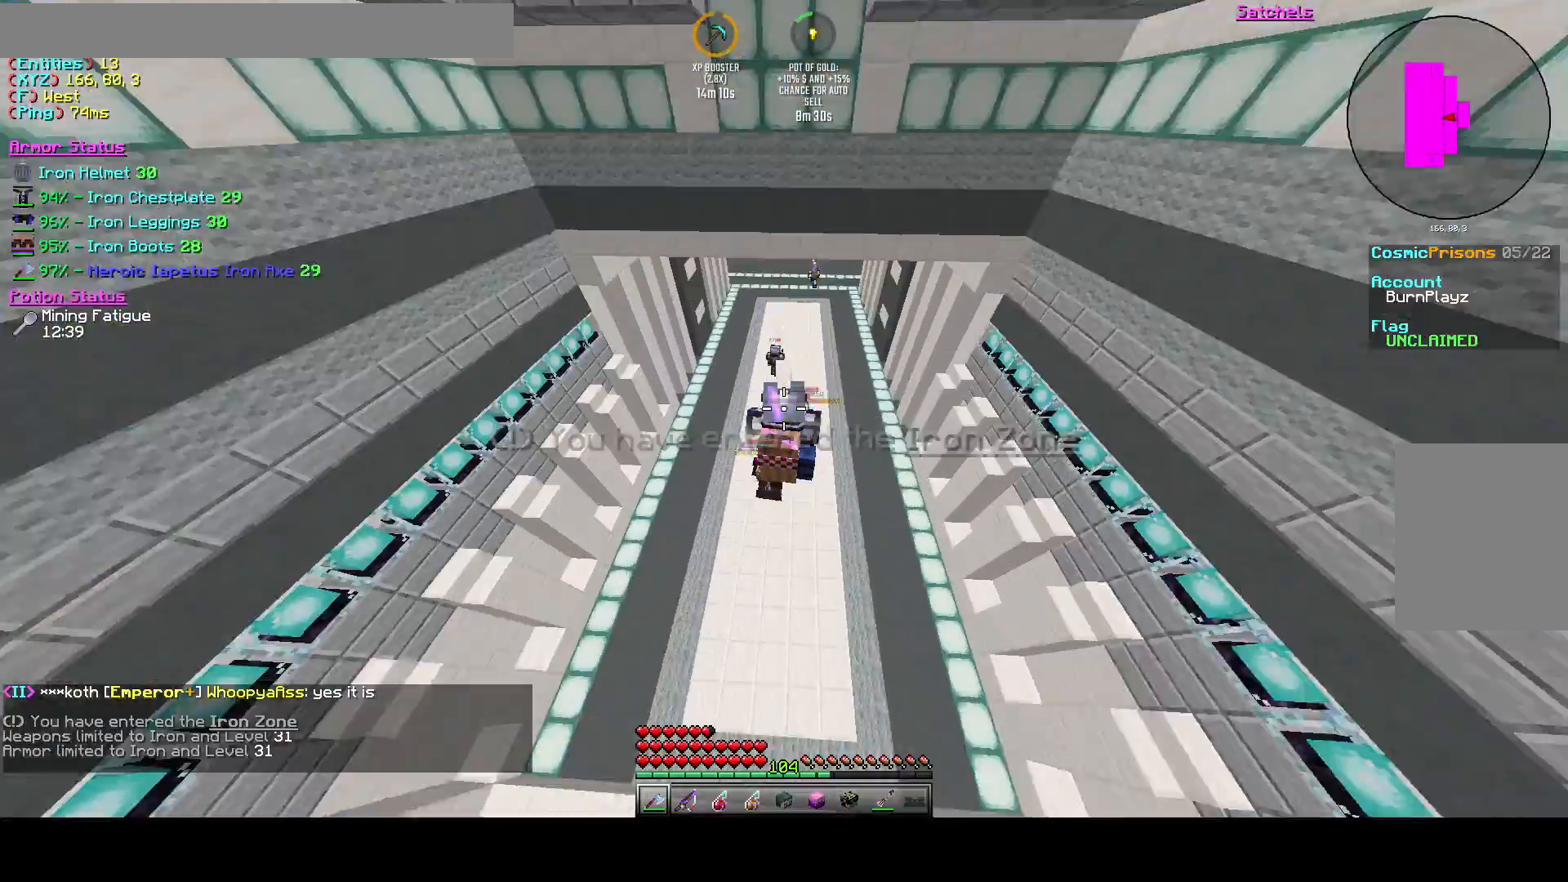
{"keys": ["w"], "events": []}
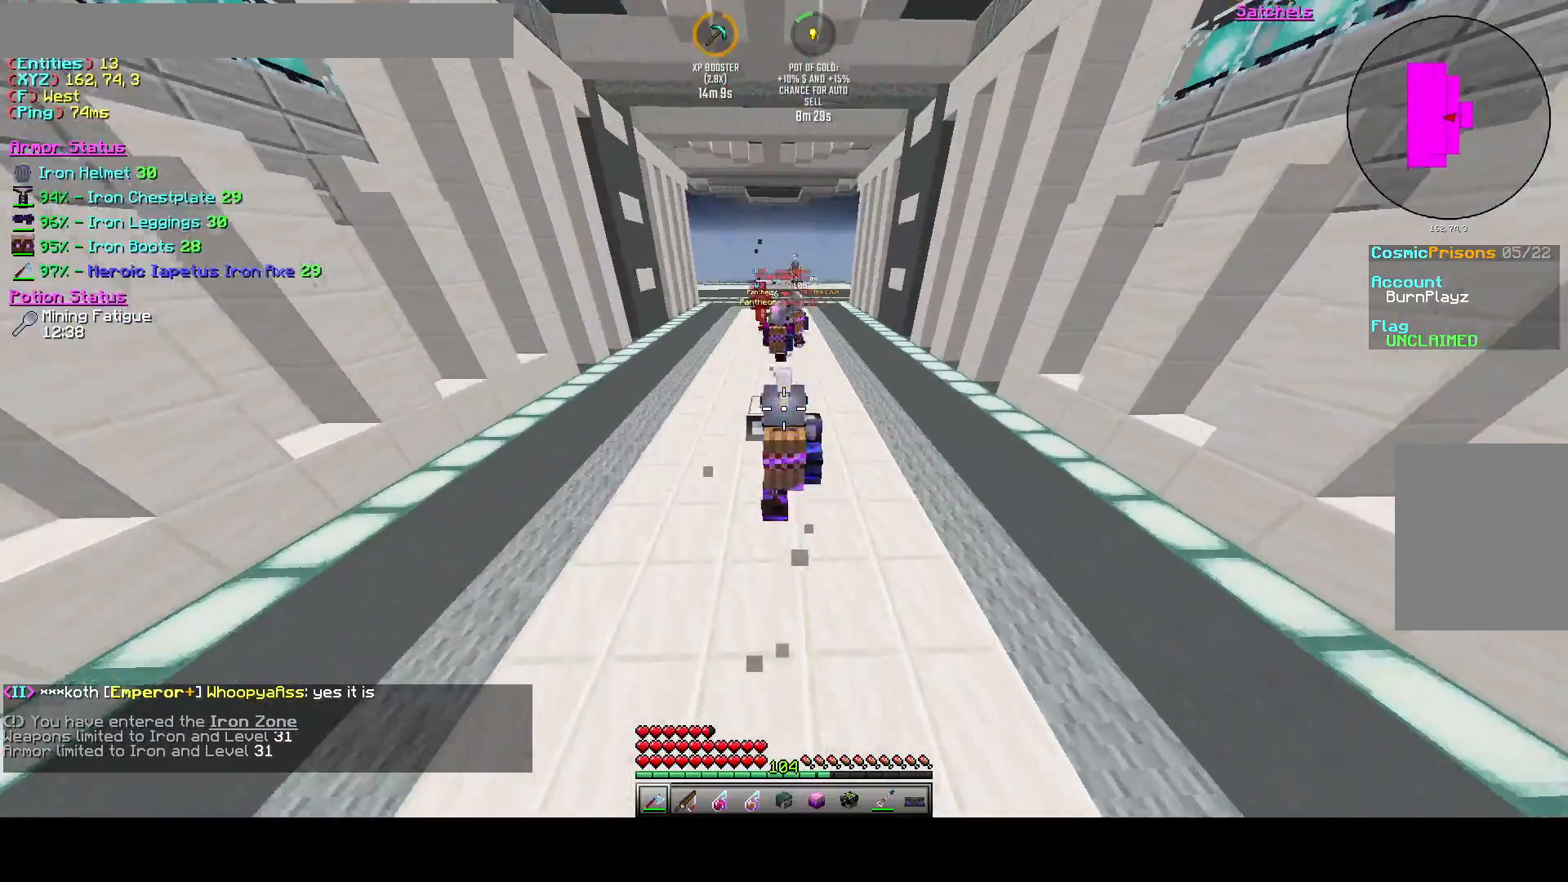
{"keys": ["a", "w"], "events": [[83, "a", "down"]]}
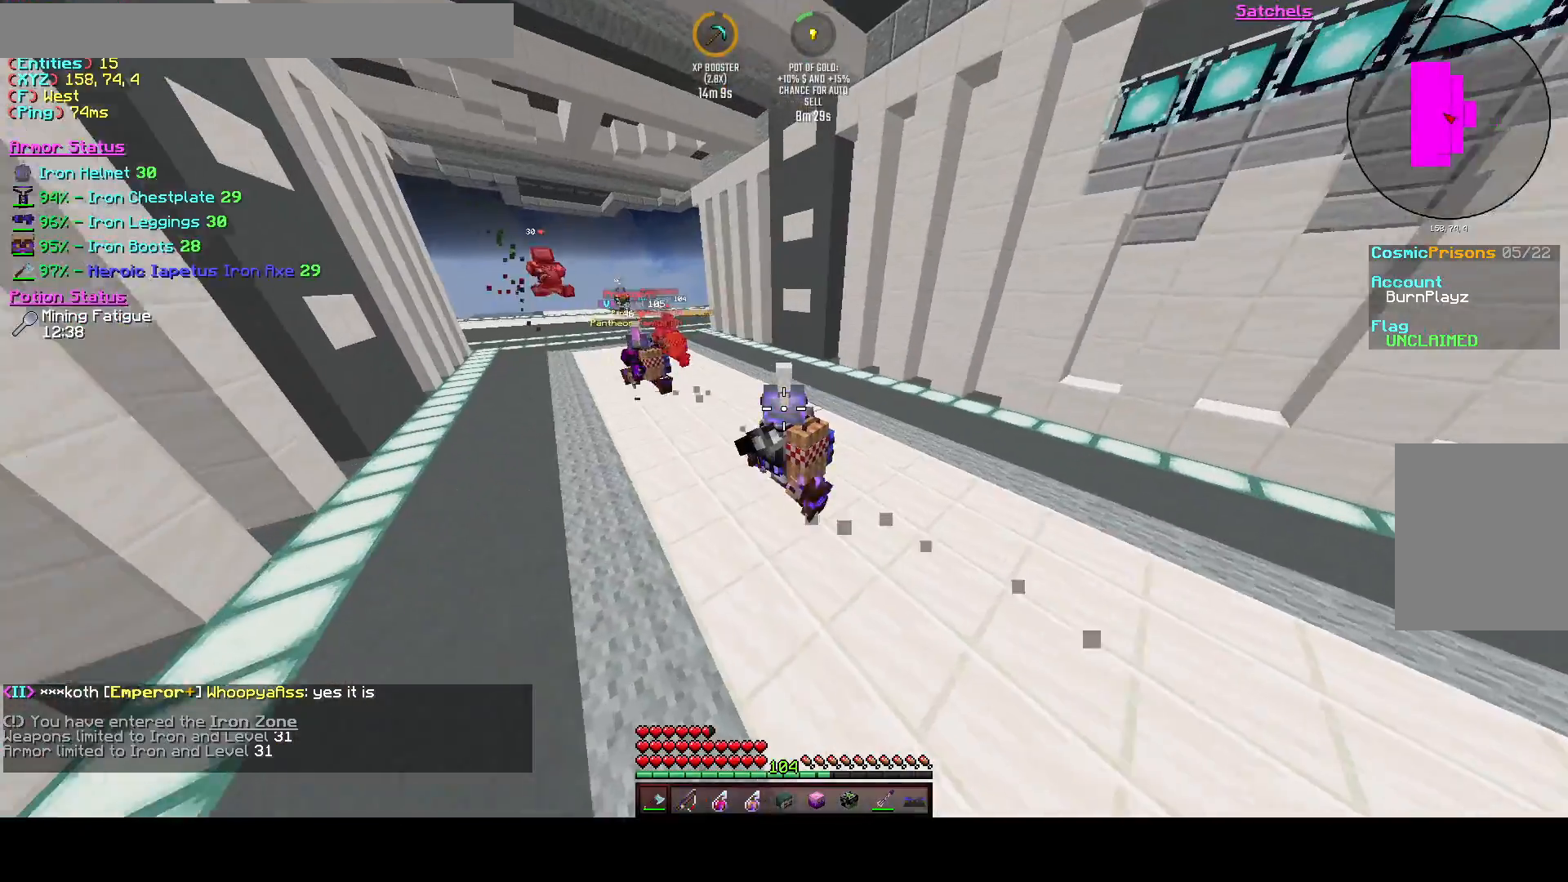
{"keys": ["w"], "events": [[458, "a", "up"]]}
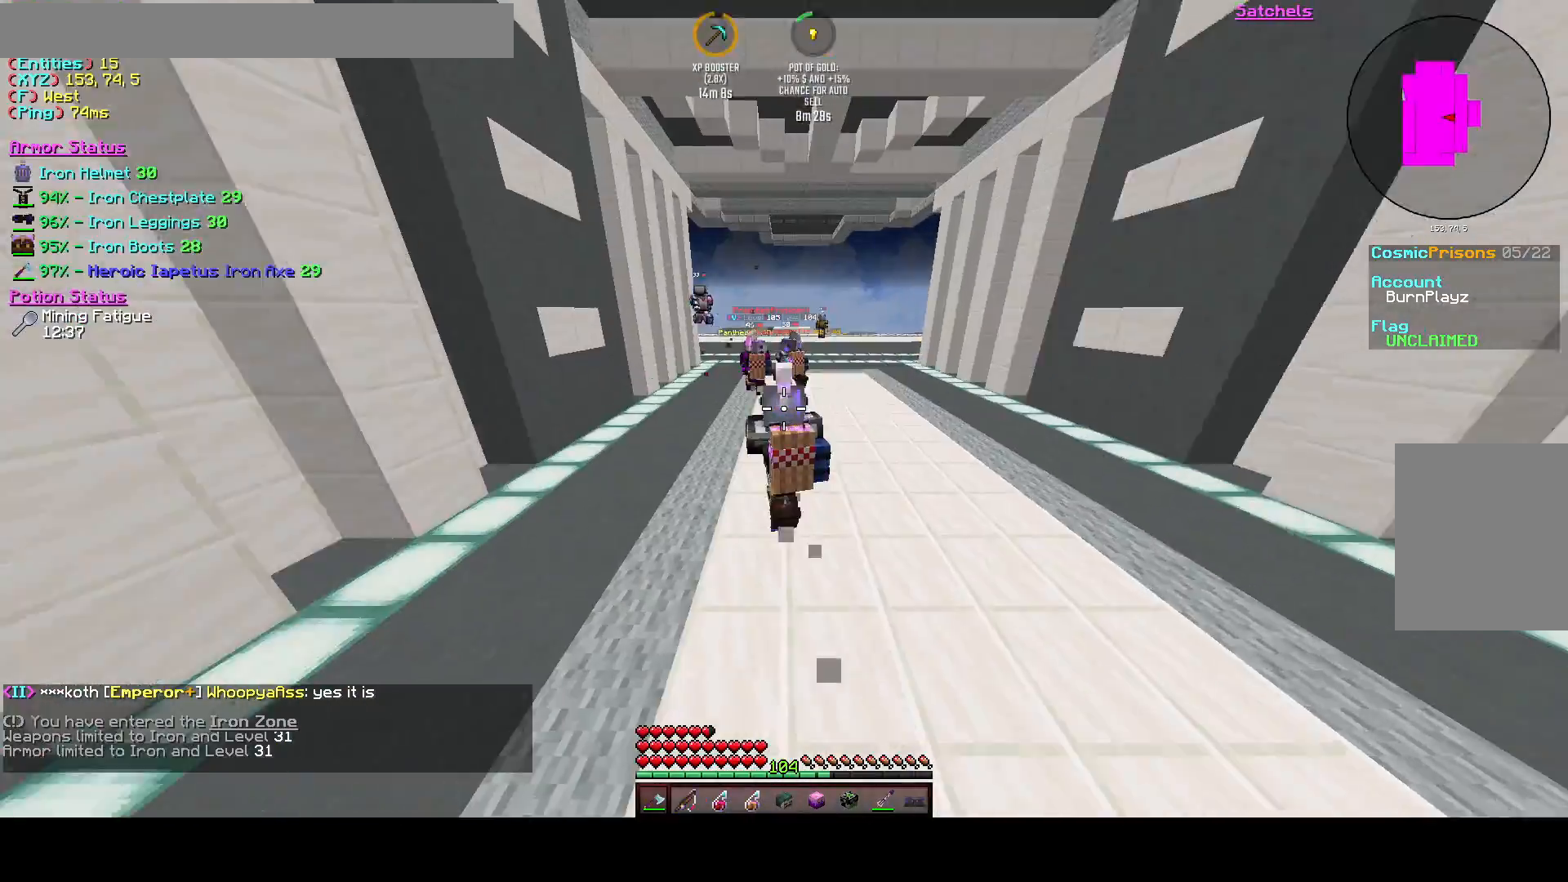
{"keys": ["w"], "events": []}
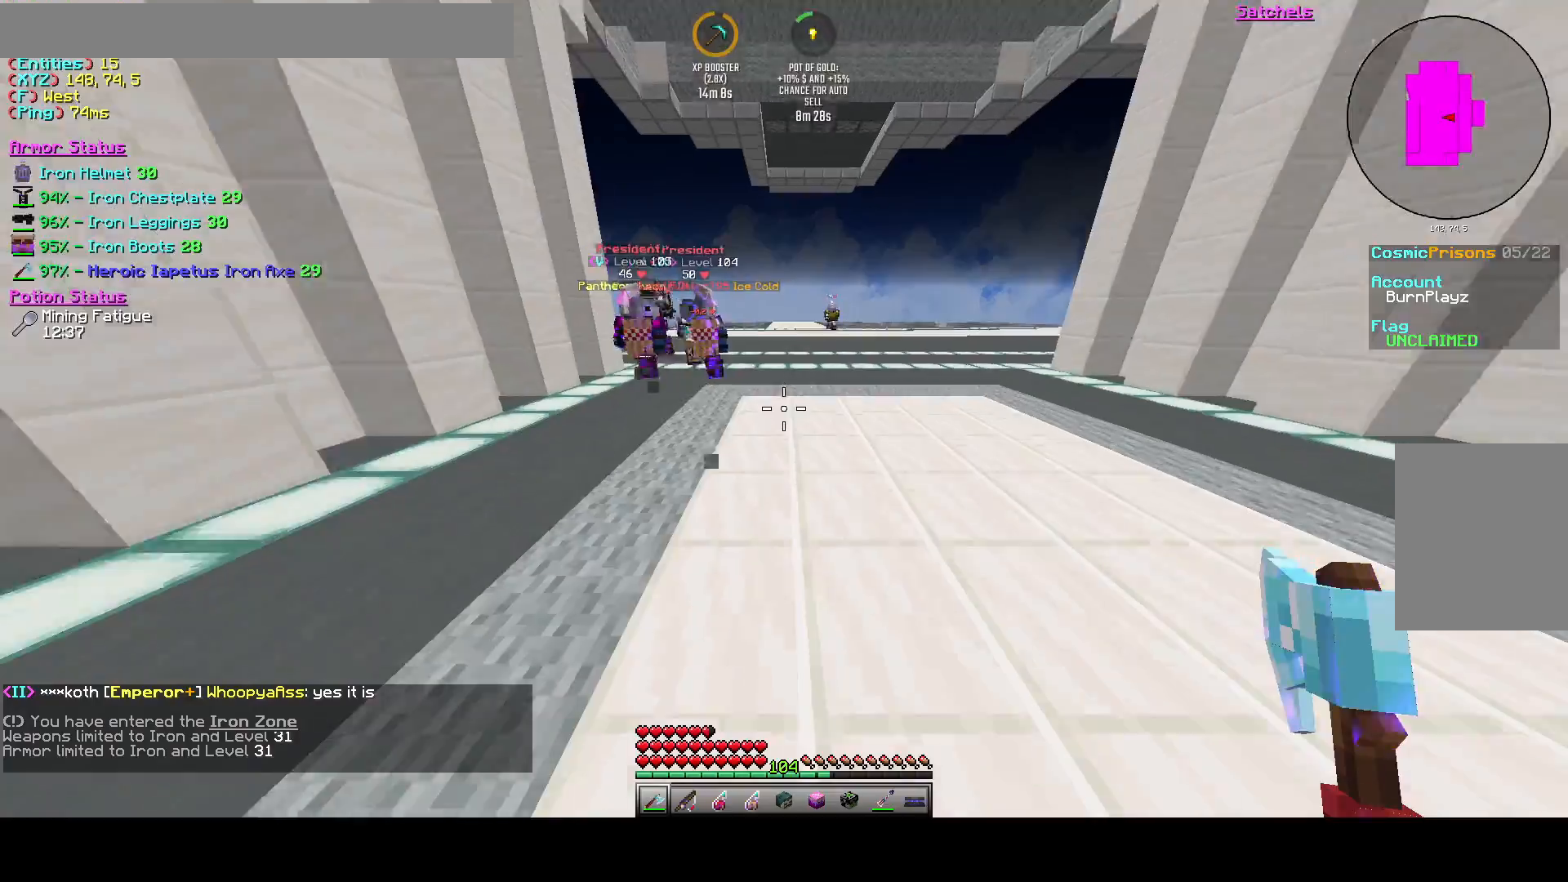
{"keys": ["w"], "events": []}
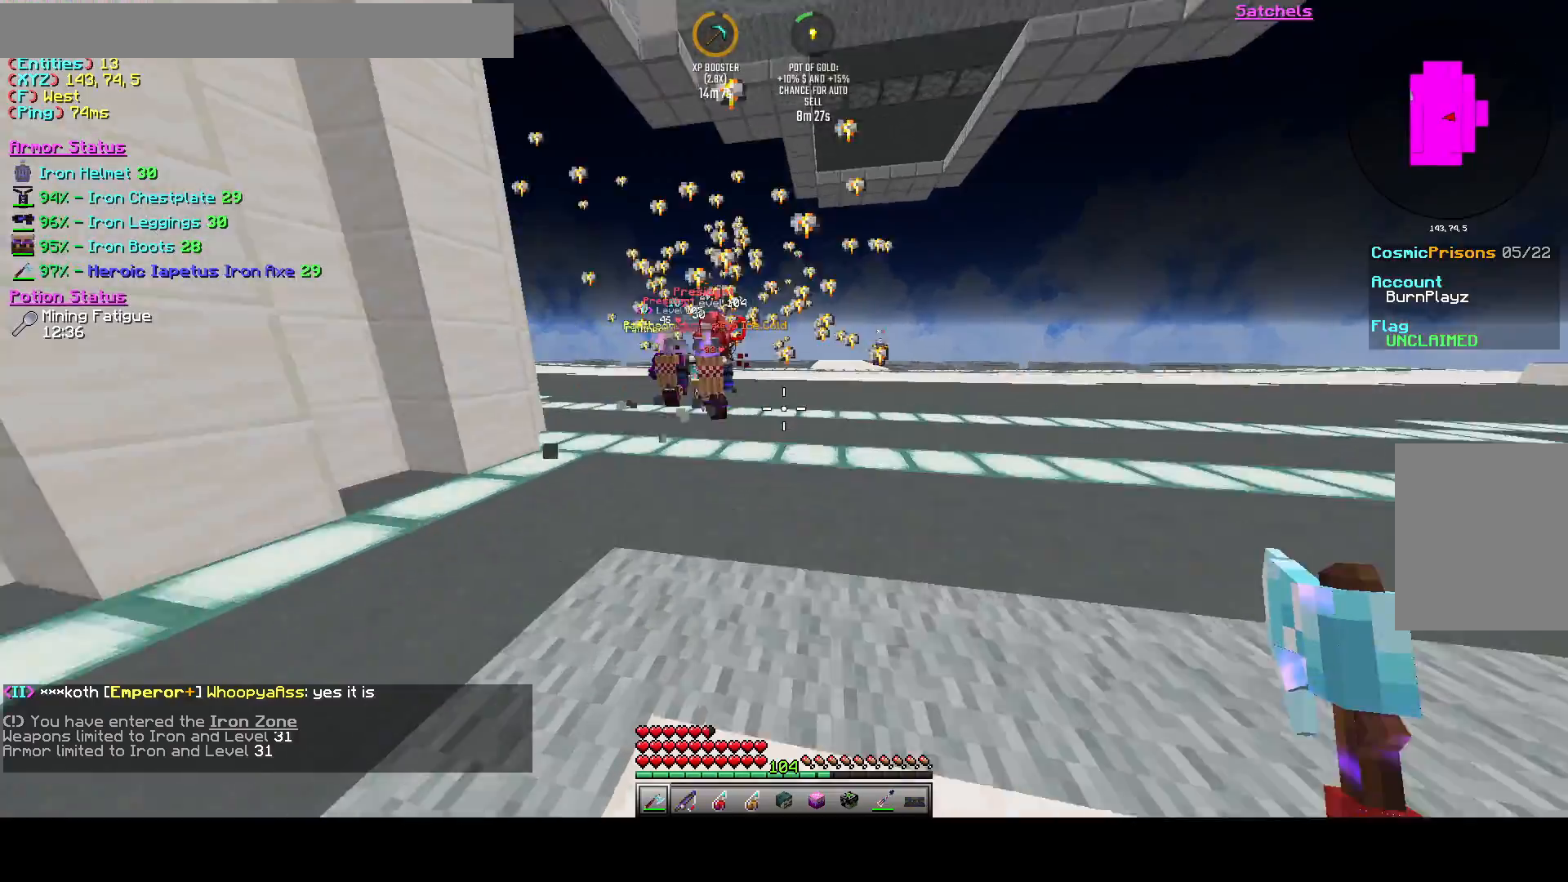
{"keys": ["w"], "events": []}
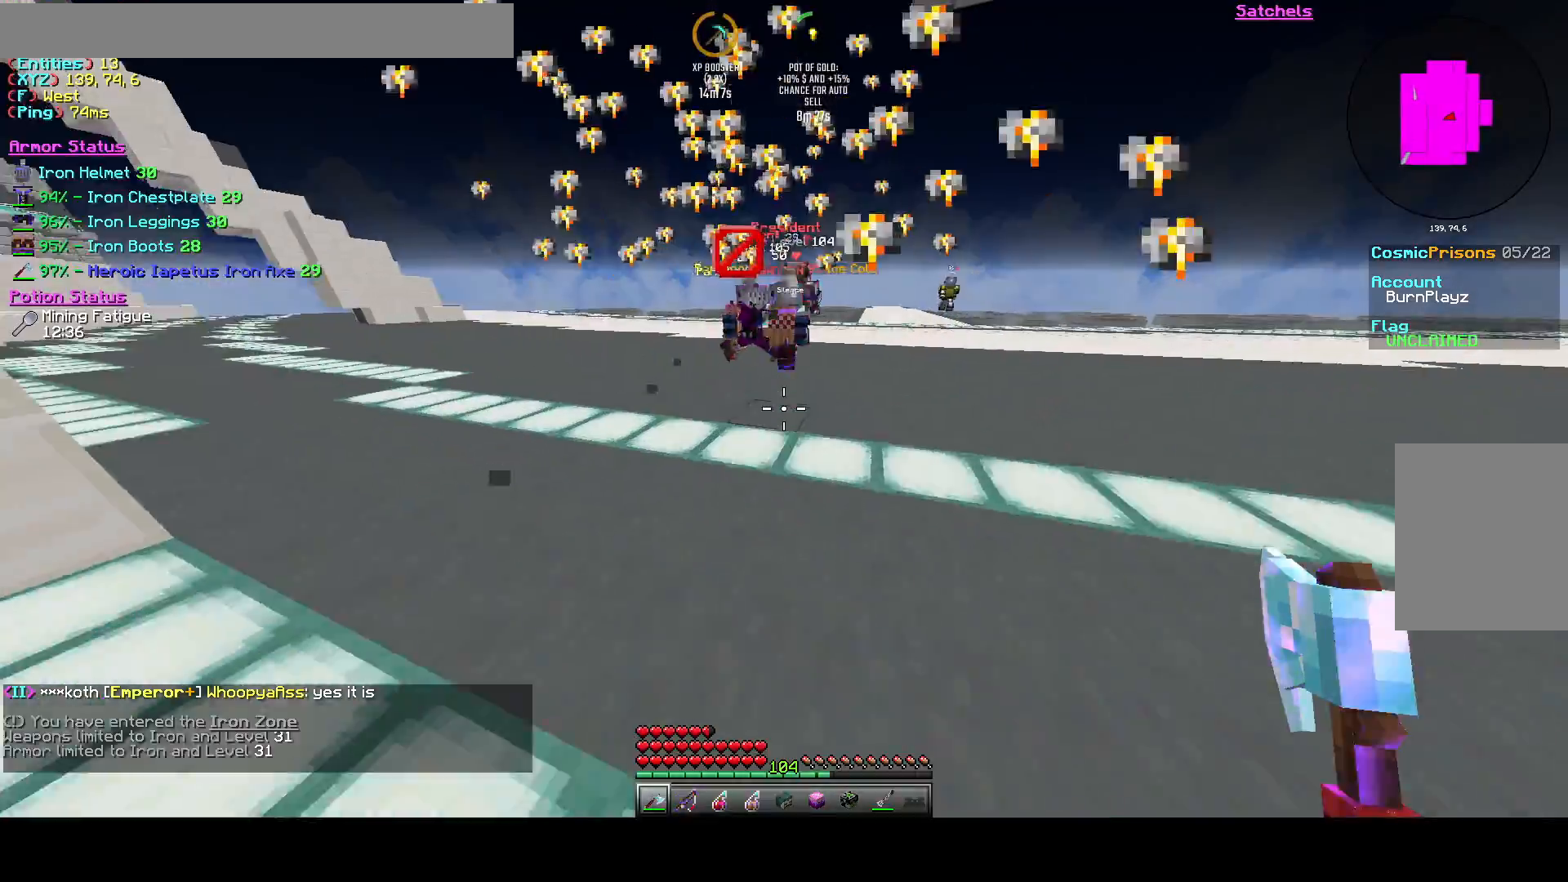
{"keys": ["d", "w"], "events": [[250, "d", "down"]]}
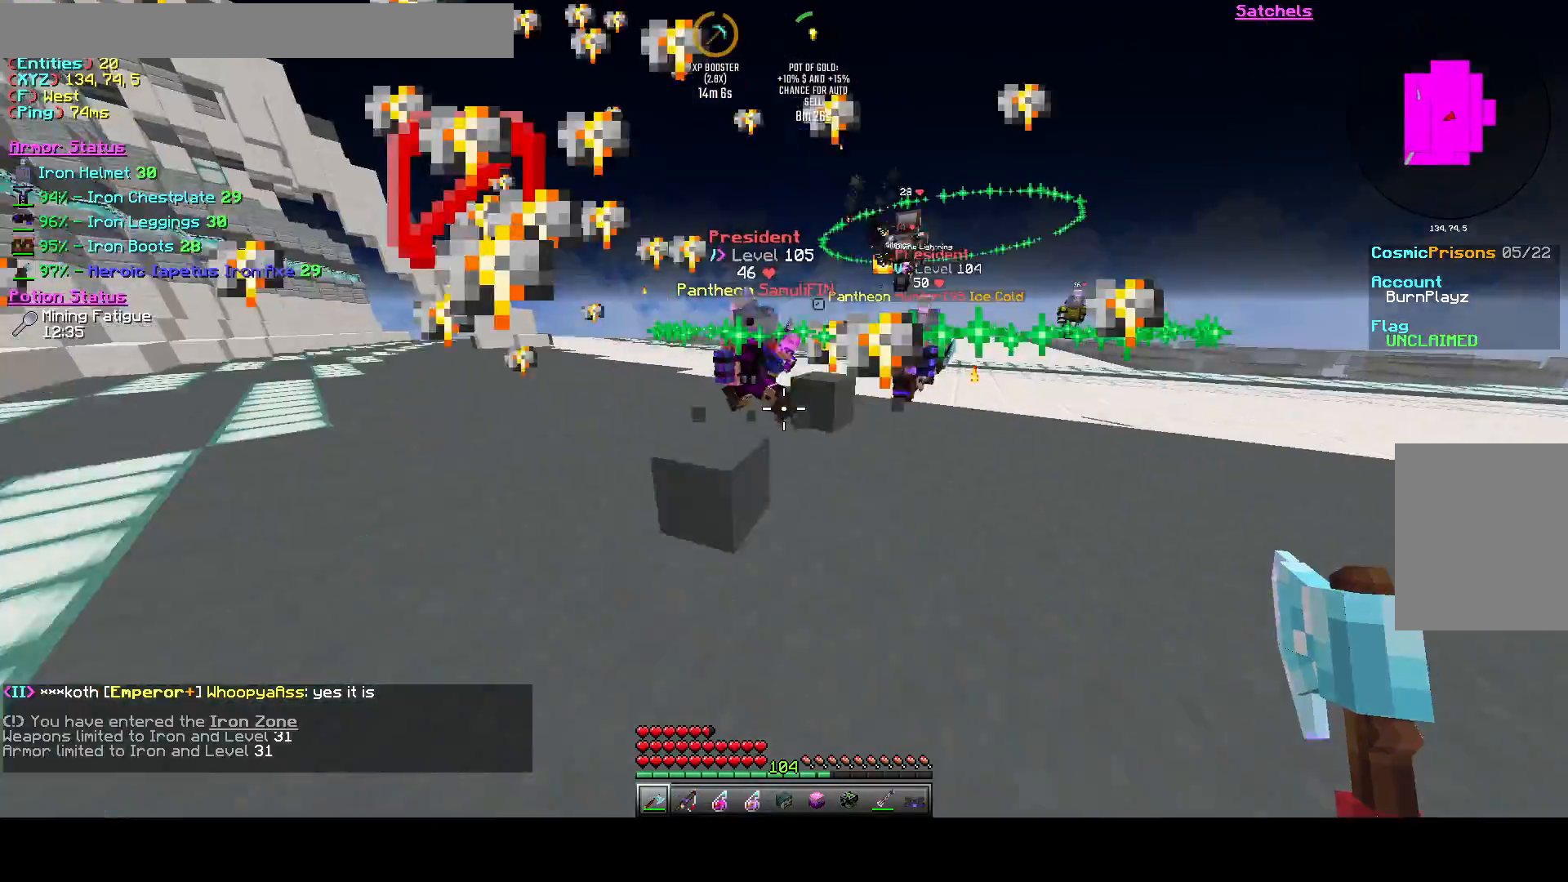
{"keys": ["d", "w"], "events": []}
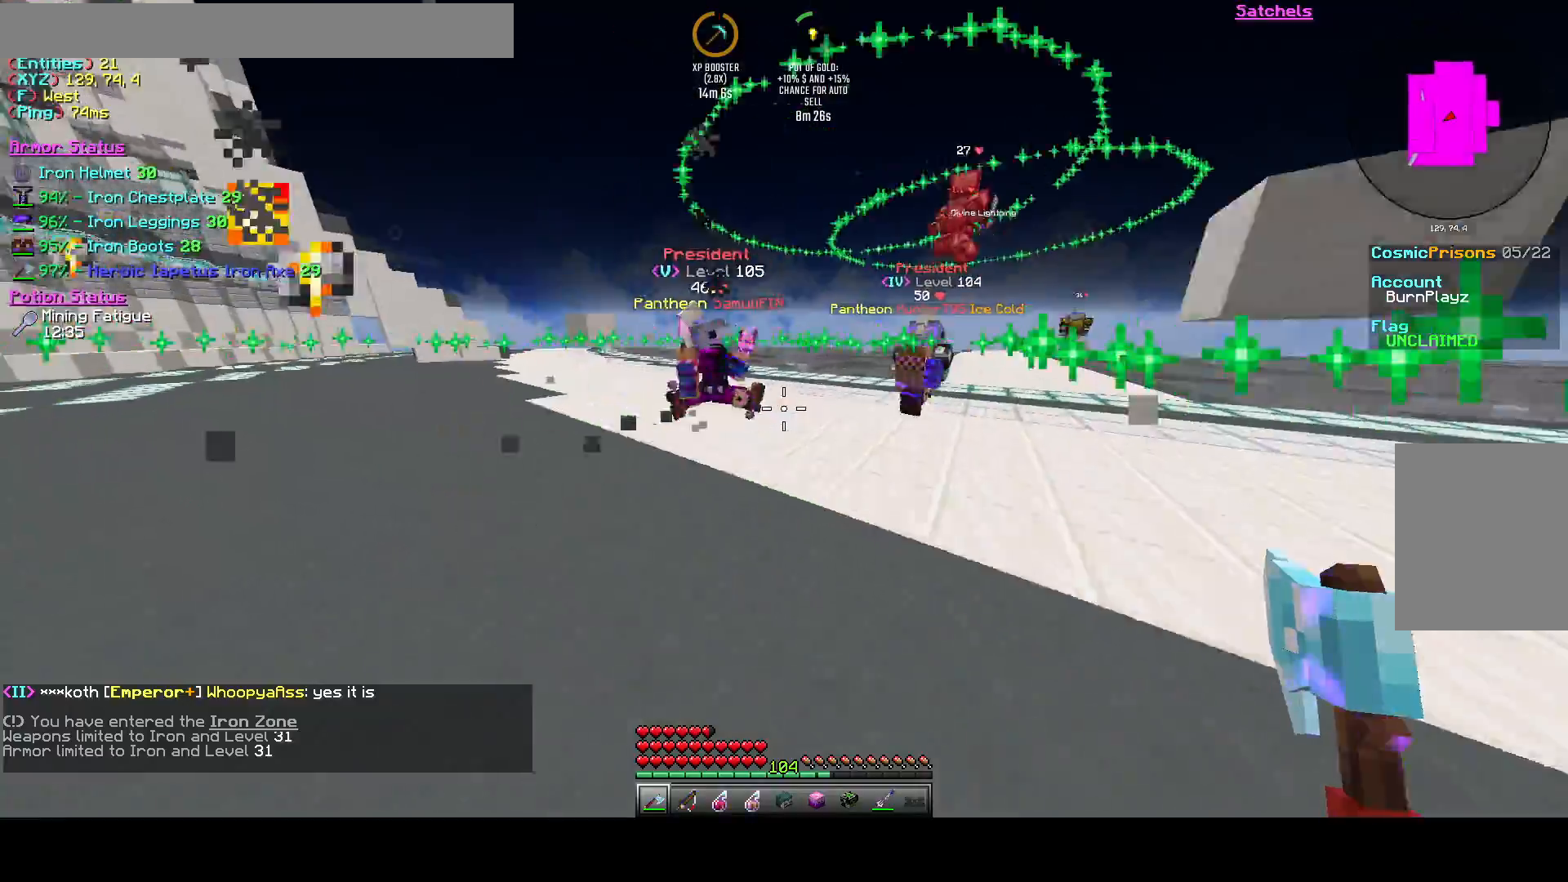
{"keys": ["d", "w"], "events": []}
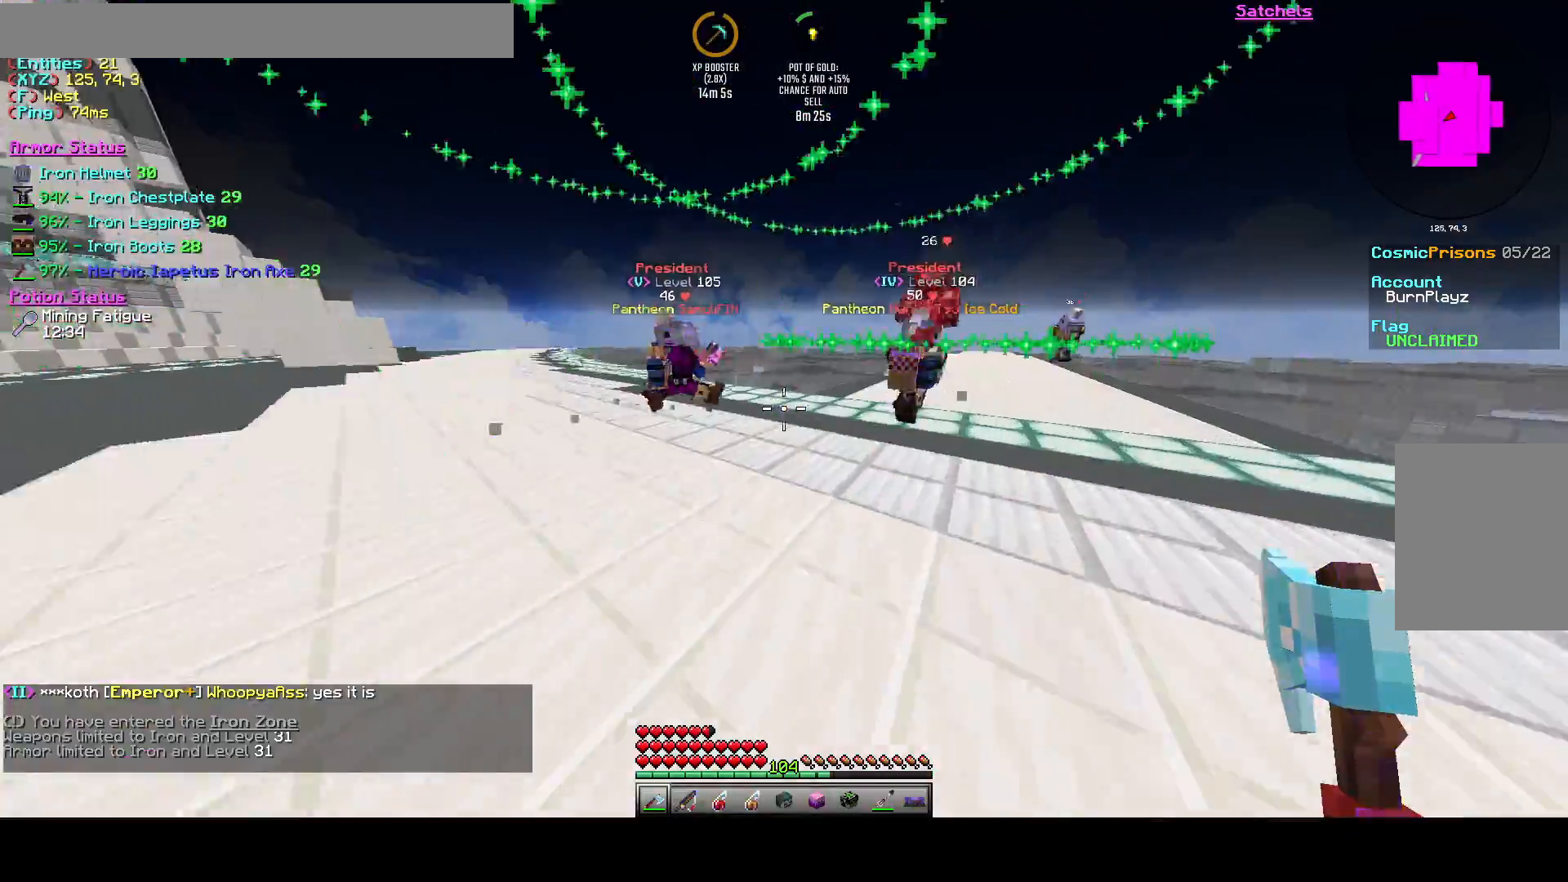
{"keys": ["d", "w"], "events": []}
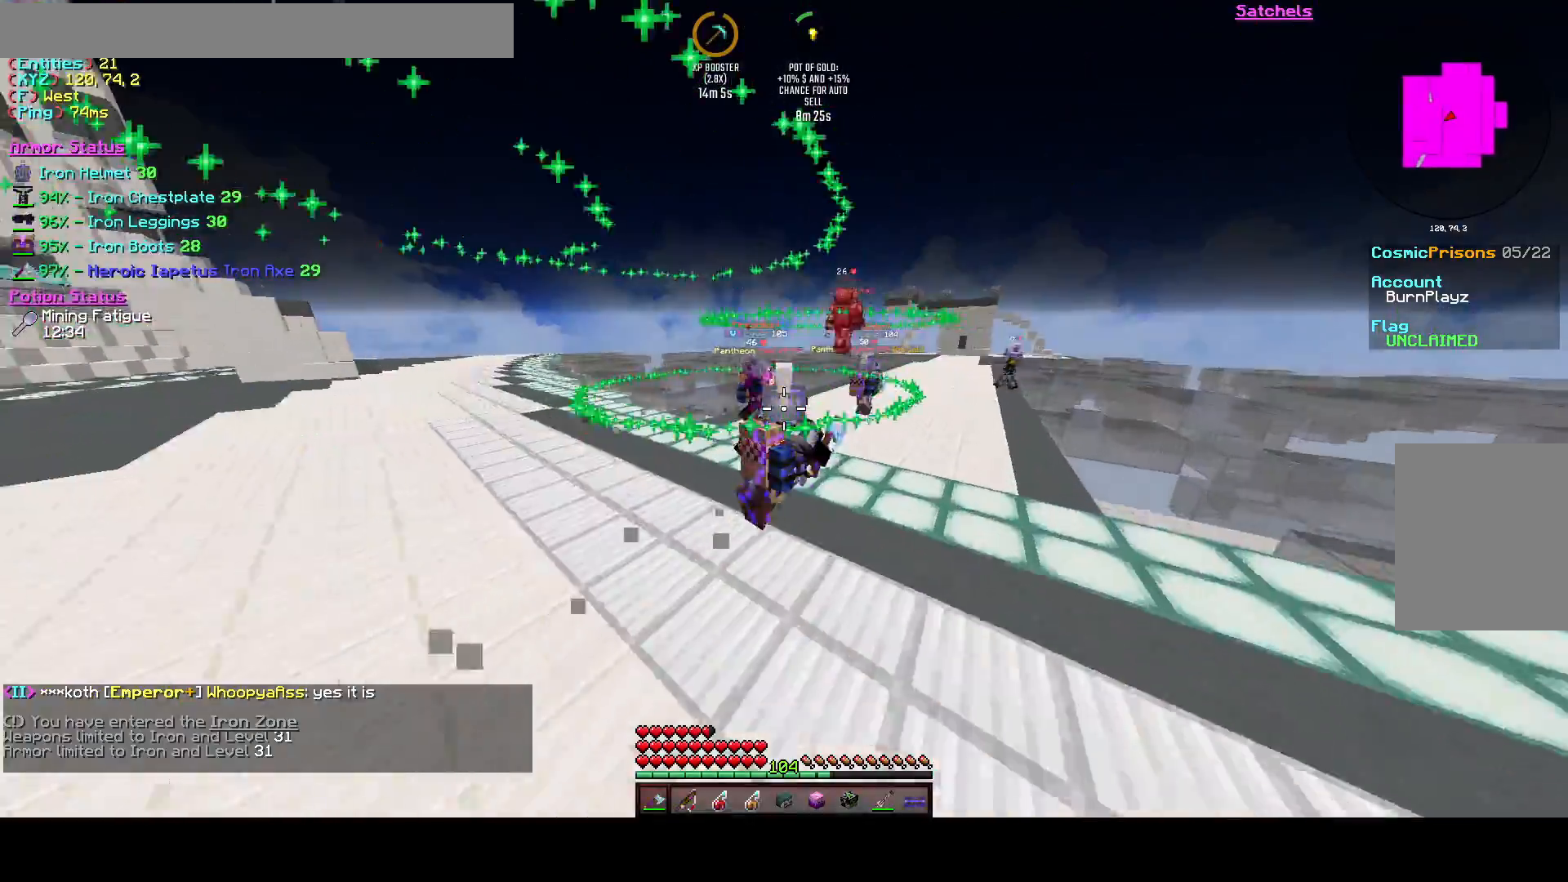
{"keys": ["d", "w"], "events": []}
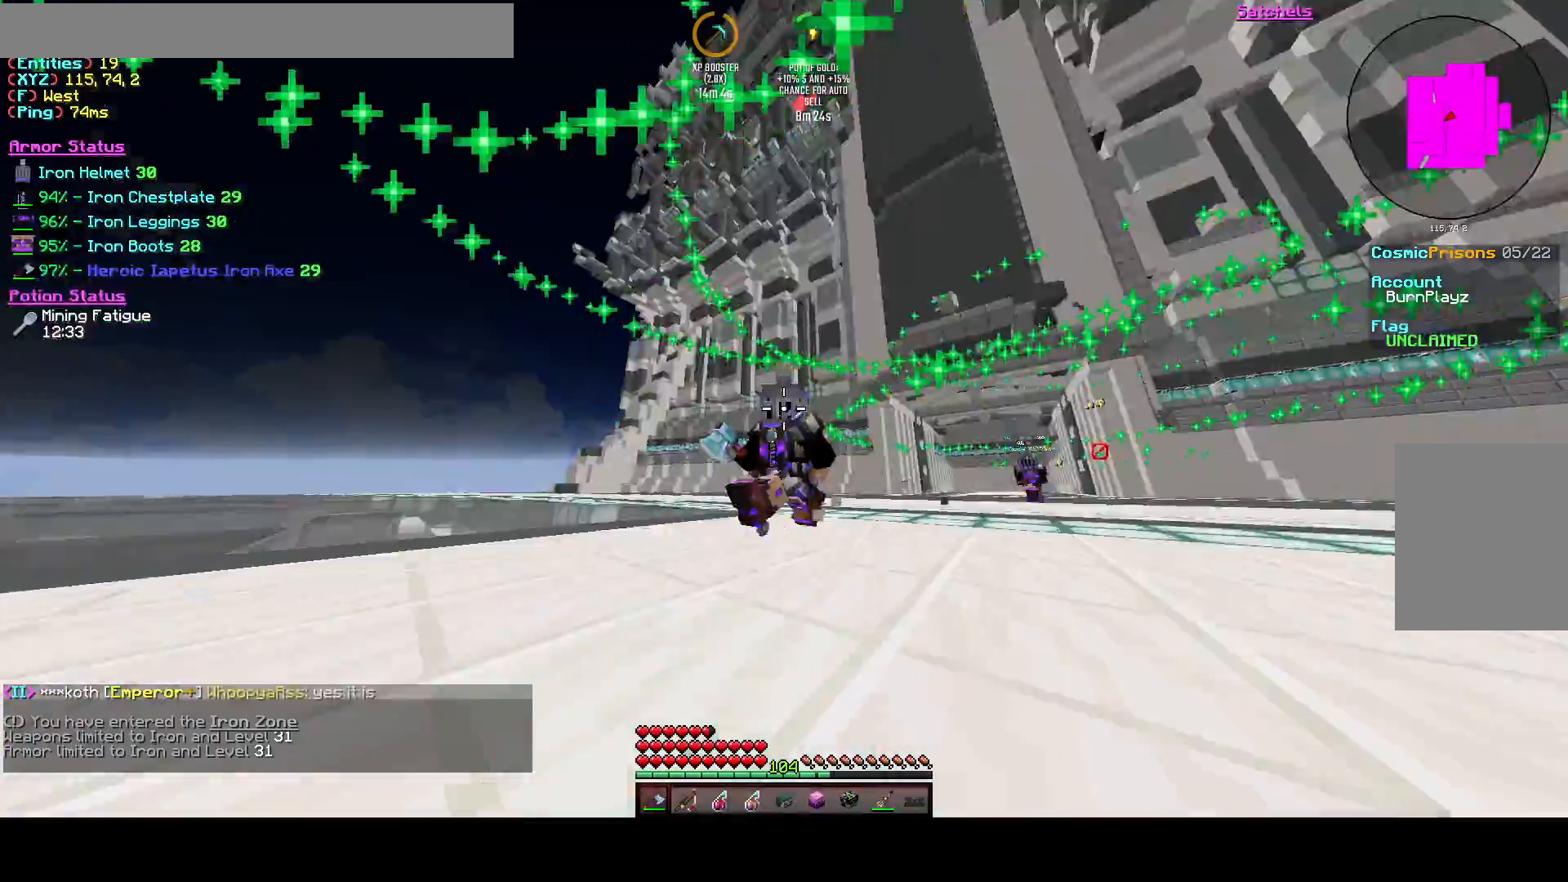
{"keys": ["d", "w"], "events": []}
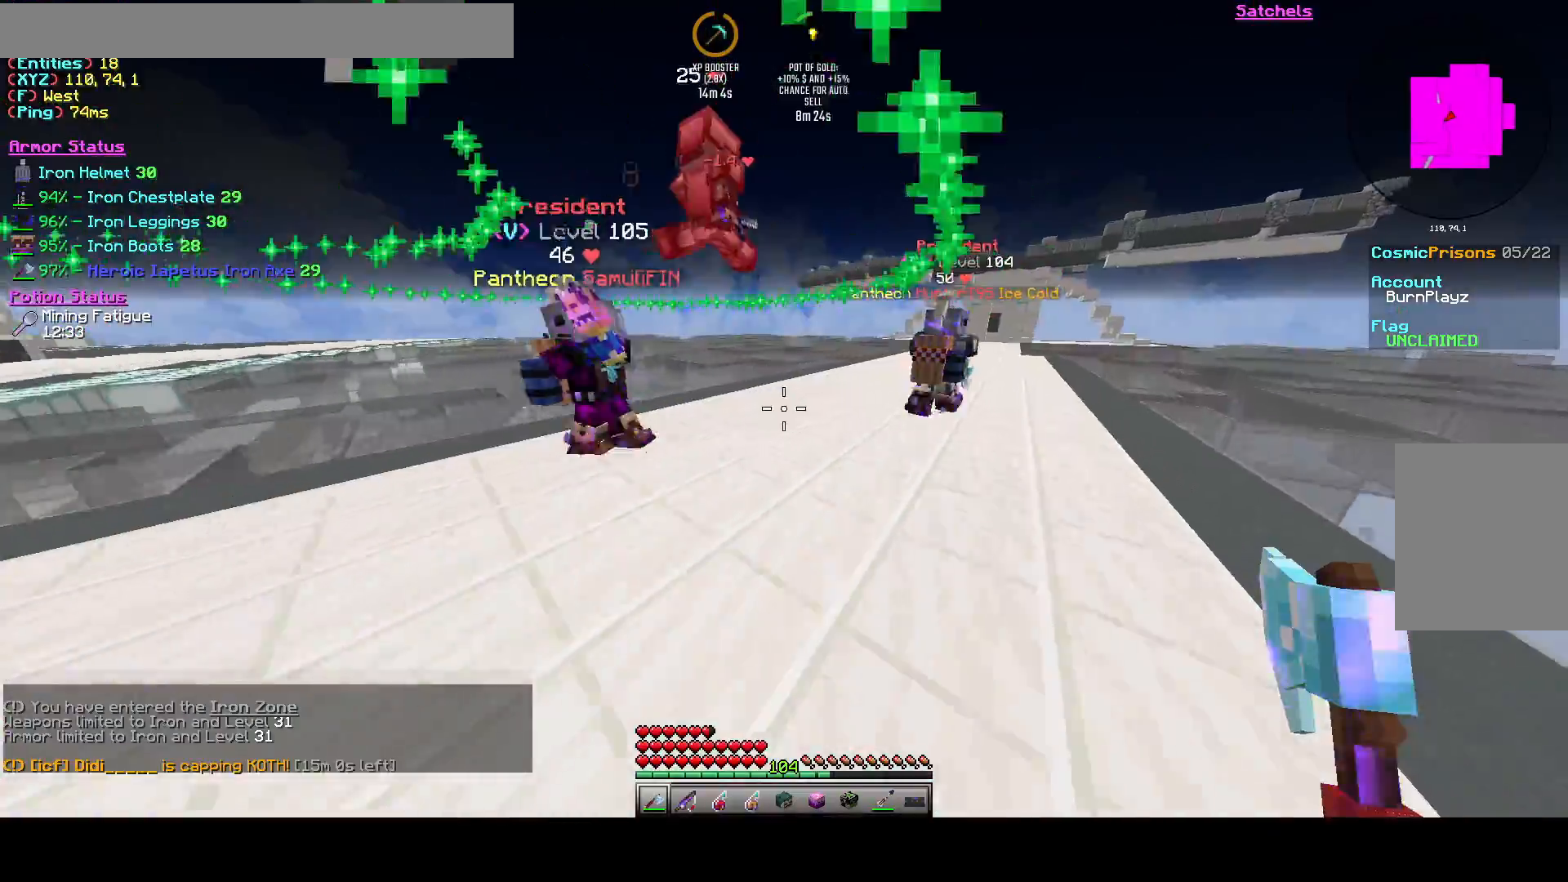
{"keys": ["d", "w"], "events": []}
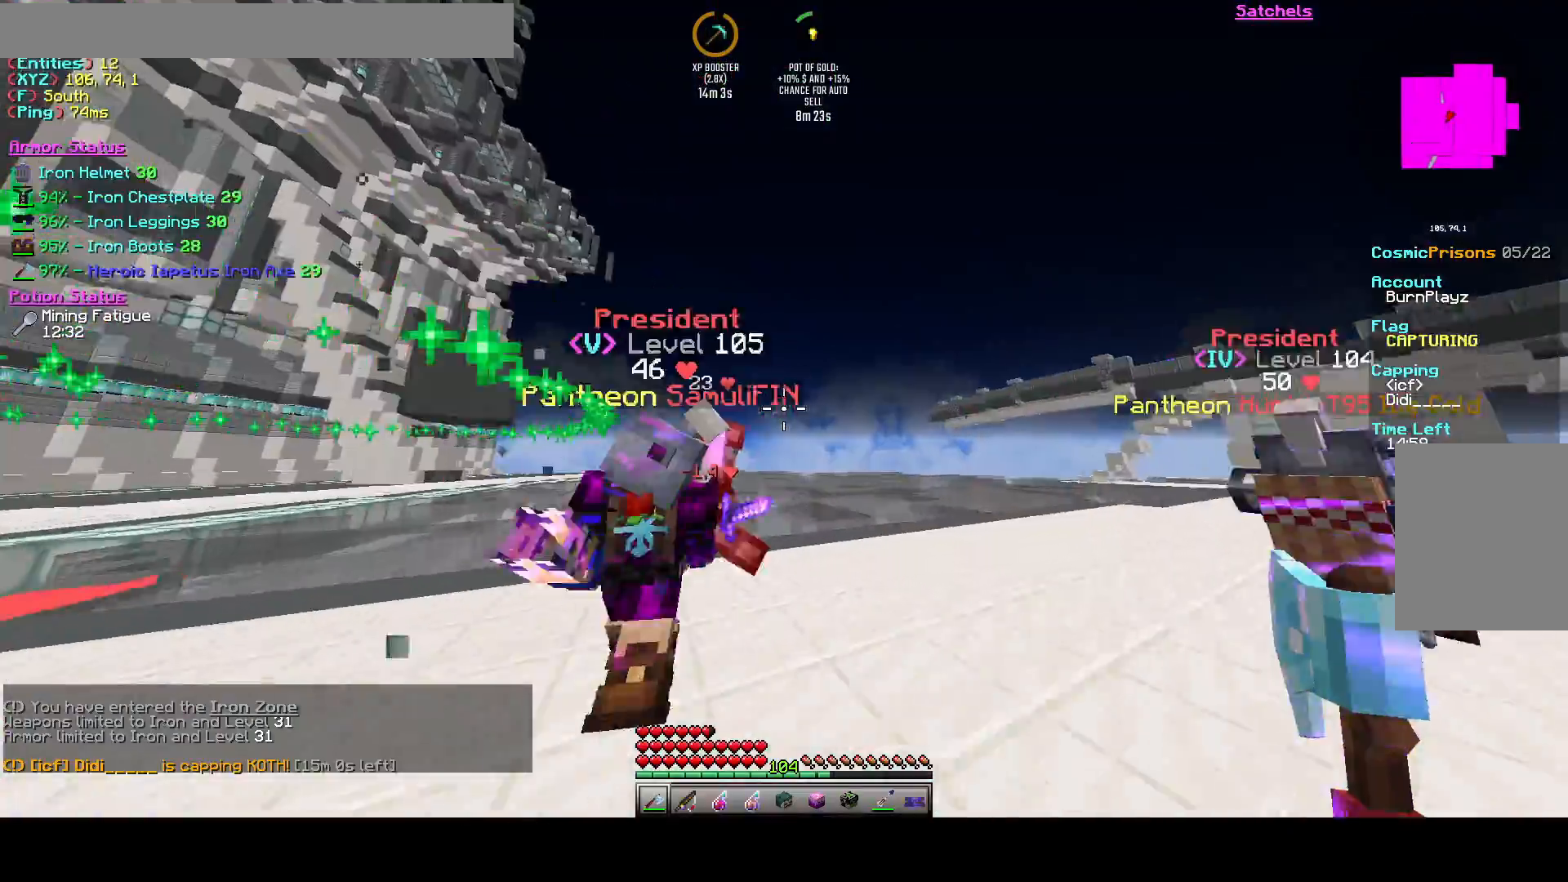
{"keys": ["d"], "events": [[333, "w", "up"]]}
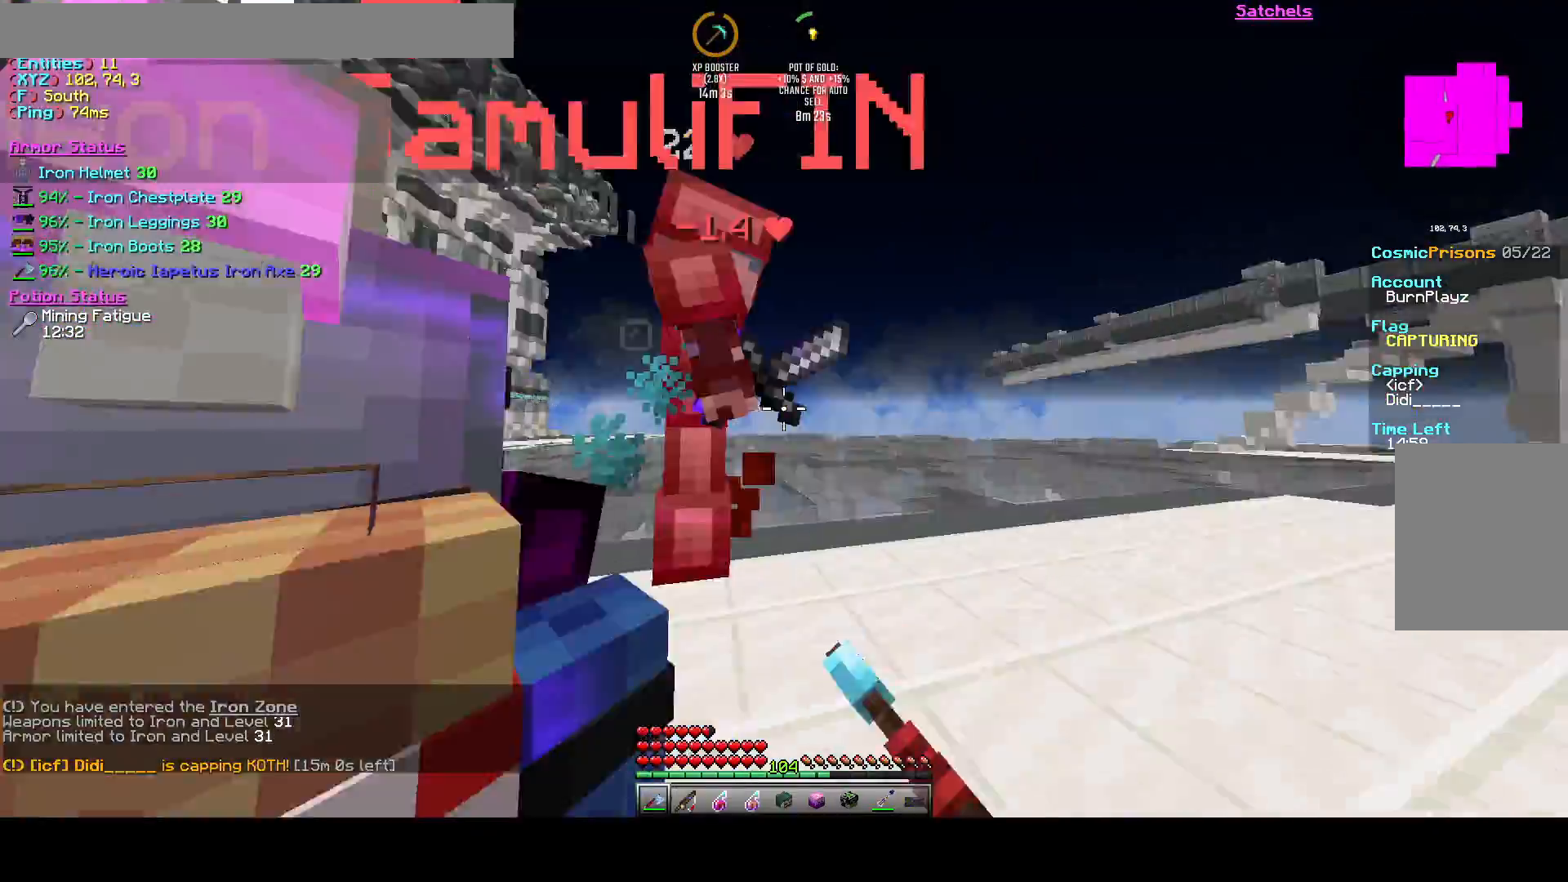
{"keys": ["d"], "events": [[125, "w", "down"], [375, "w", "up"]]}
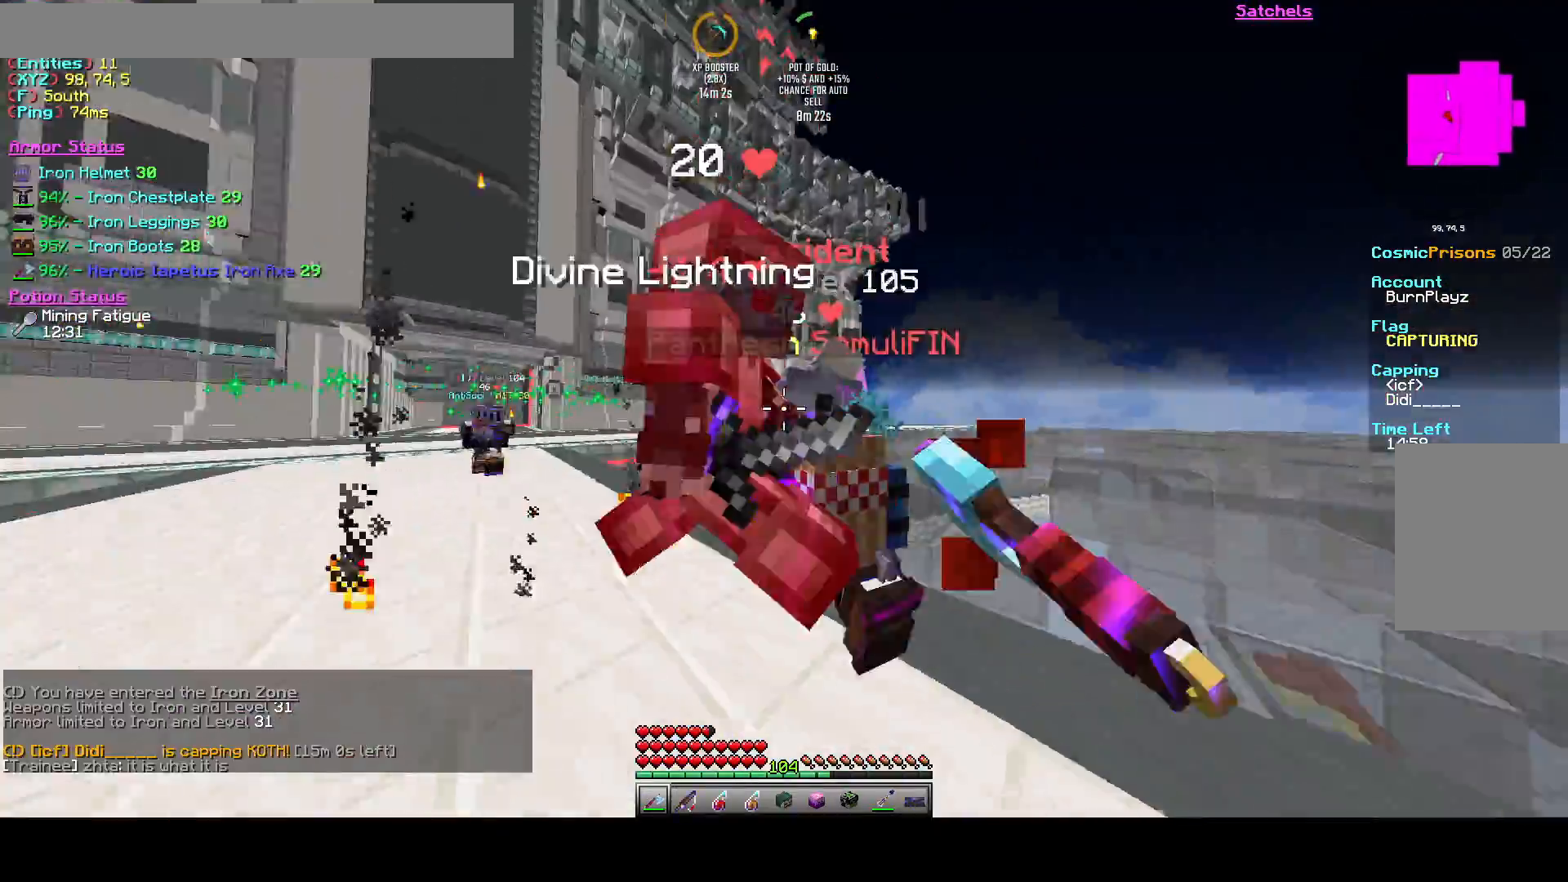
{"keys": ["d"], "events": [[83, "s", "down"], [125, "a", "down"], [125, "d", "up"], [333, "a", "up"], [333, "d", "down"], [458, "s", "up"]]}
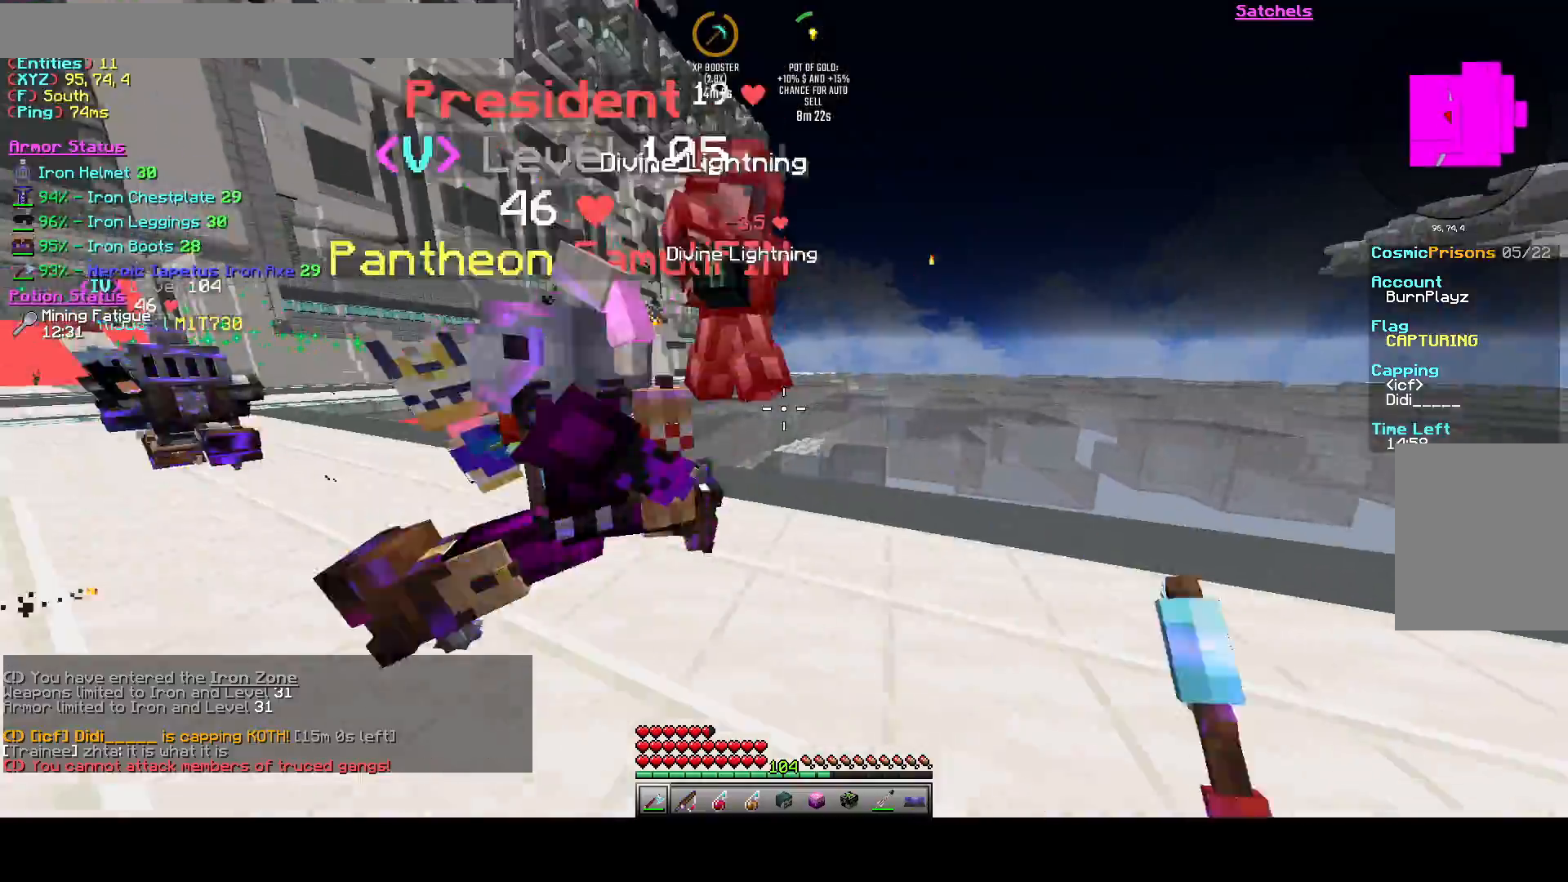
{"keys": ["a", "s"], "events": [[42, "w", "down"], [250, "a", "down"], [250, "d", "up"], [292, "w", "up"], [333, "s", "down"]]}
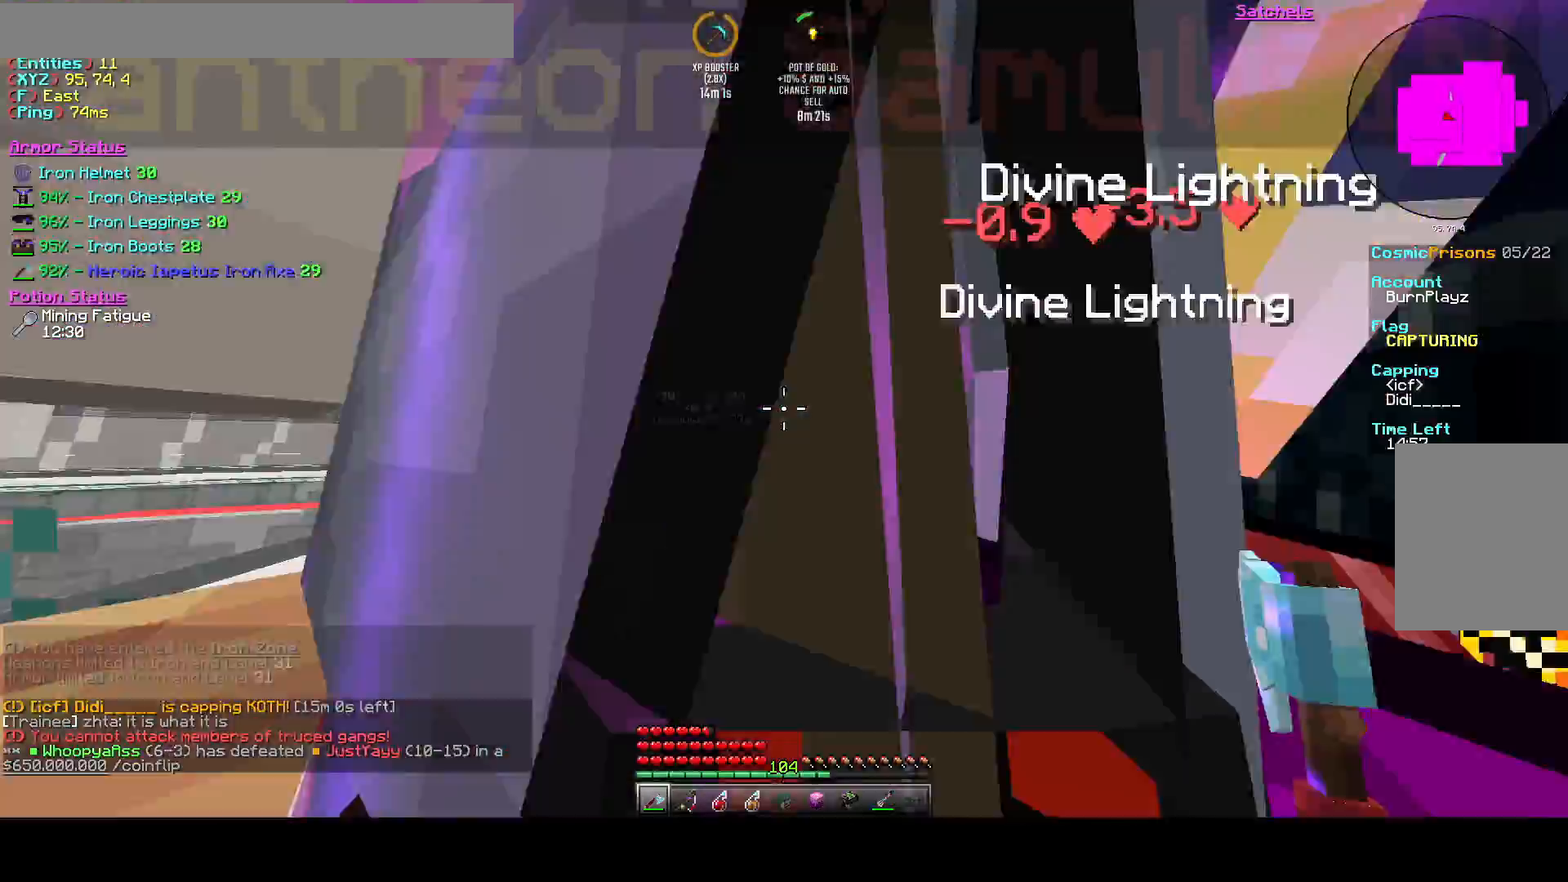
{"keys": ["d", "w"], "events": [[42, "a", "up"], [125, "d", "down"], [167, "s", "up"], [417, "w", "down"]]}